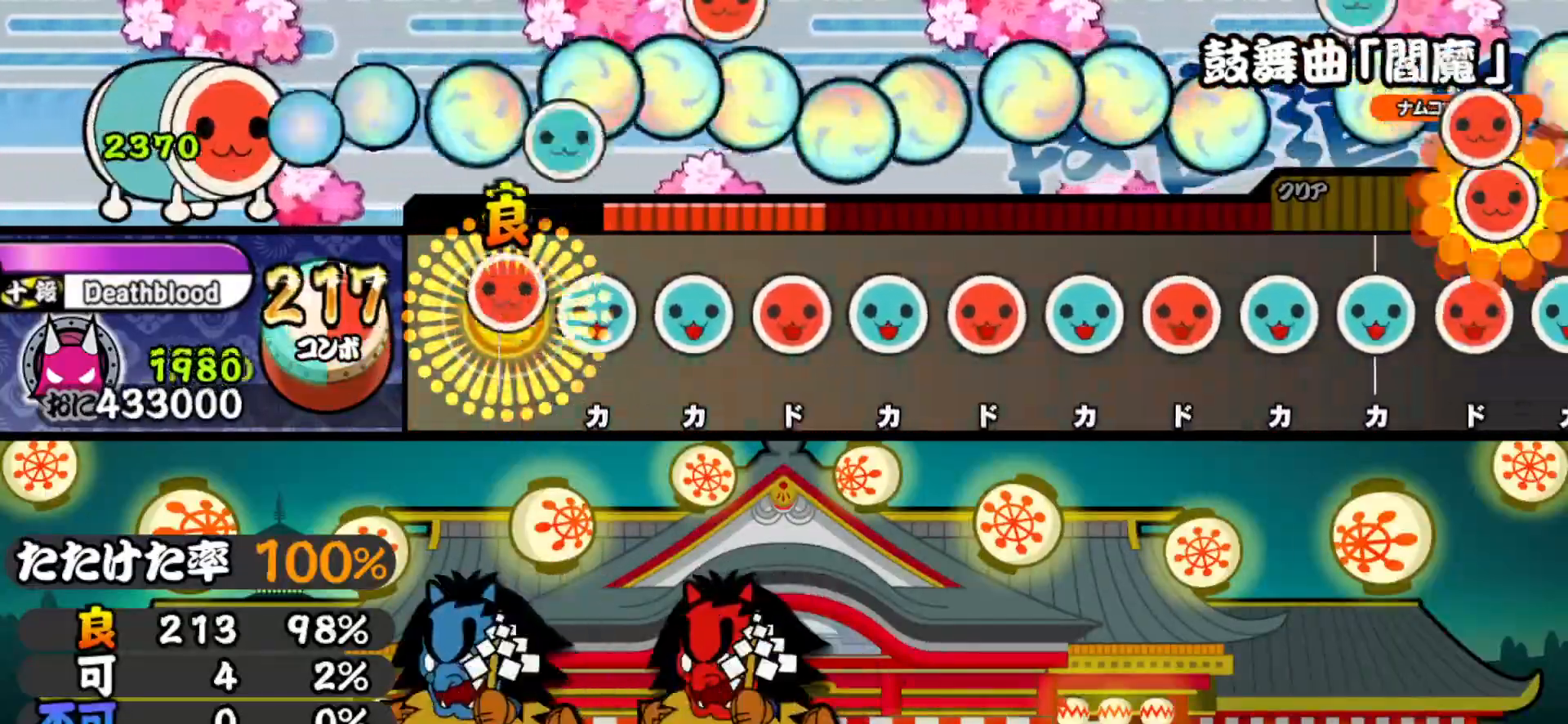
Gameplay with a controller (PlayStation layout); each line is a JSON object with the inputs held at the frame after it. "events" lists button and stick changes between this image and that frame as [ms after this image, input, new state], when the widget could be followed in between. Not read: left_stick.
{"buttons": ["TRIANGLE"], "right_stick": "center", "events": [[17, "DPAD_UP", "up"], [17, "SQUARE", "down"], [117, "DPAD_UP", "down"], [117, "SQUARE", "up"], [217, "DPAD_UP", "up"], [233, "TRIANGLE", "down"], [350, "DPAD_RIGHT", "down"], [350, "TRIANGLE", "up"], [450, "DPAD_RIGHT", "up"], [450, "TRIANGLE", "down"]]}
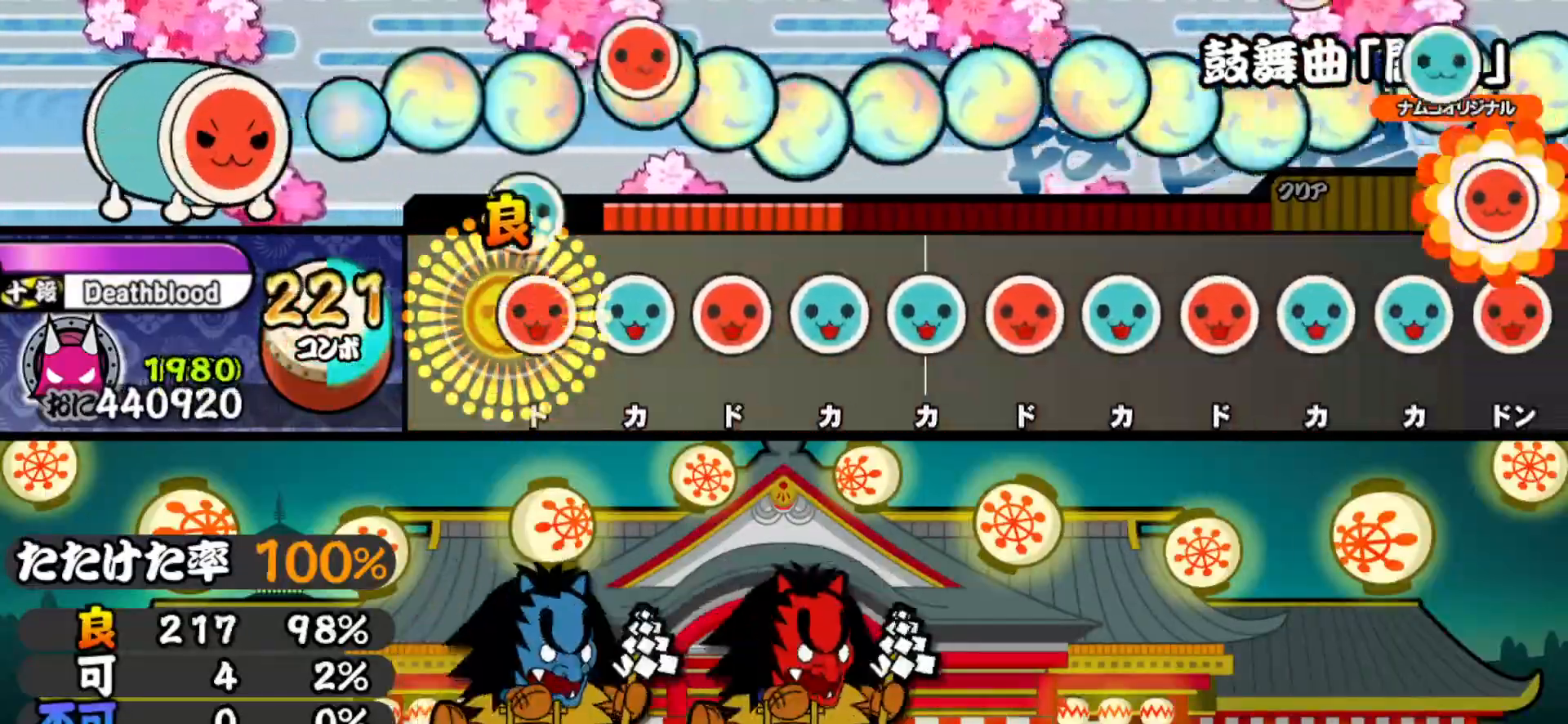
{"buttons": ["DPAD_UP"], "right_stick": "center", "events": [[50, "DPAD_RIGHT", "down"], [67, "TRIANGLE", "up"], [167, "DPAD_RIGHT", "up"], [167, "TRIANGLE", "down"], [283, "DPAD_RIGHT", "down"], [283, "TRIANGLE", "up"], [383, "DPAD_RIGHT", "up"], [383, "TRIANGLE", "down"], [483, "DPAD_UP", "down"], [500, "TRIANGLE", "up"]]}
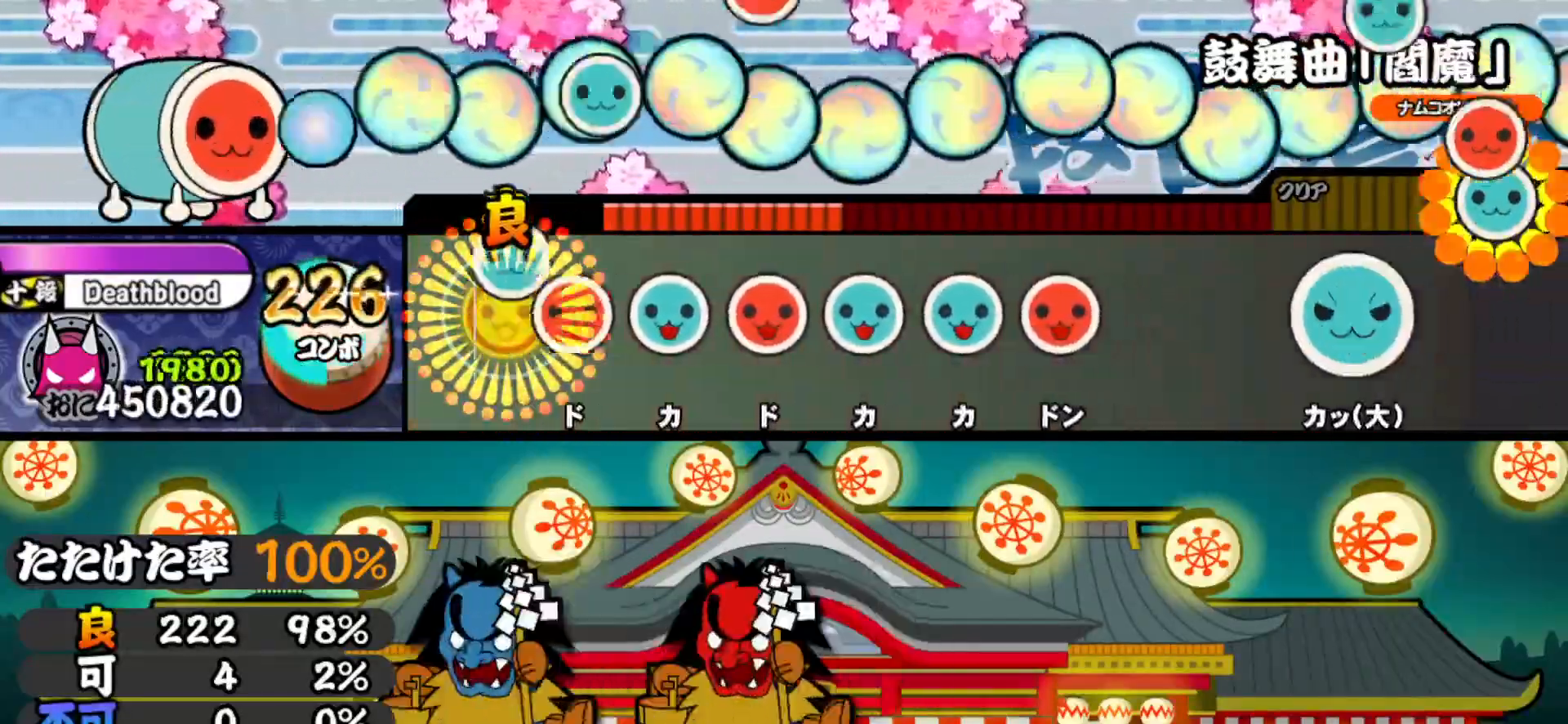
{"buttons": ["DPAD_UP"], "right_stick": "center", "events": [[83, "DPAD_UP", "up"], [117, "SQUARE", "down"], [200, "DPAD_UP", "down"], [200, "SQUARE", "up"], [317, "DPAD_UP", "up"], [317, "SQUARE", "down"], [400, "SQUARE", "up"], [433, "DPAD_UP", "down"]]}
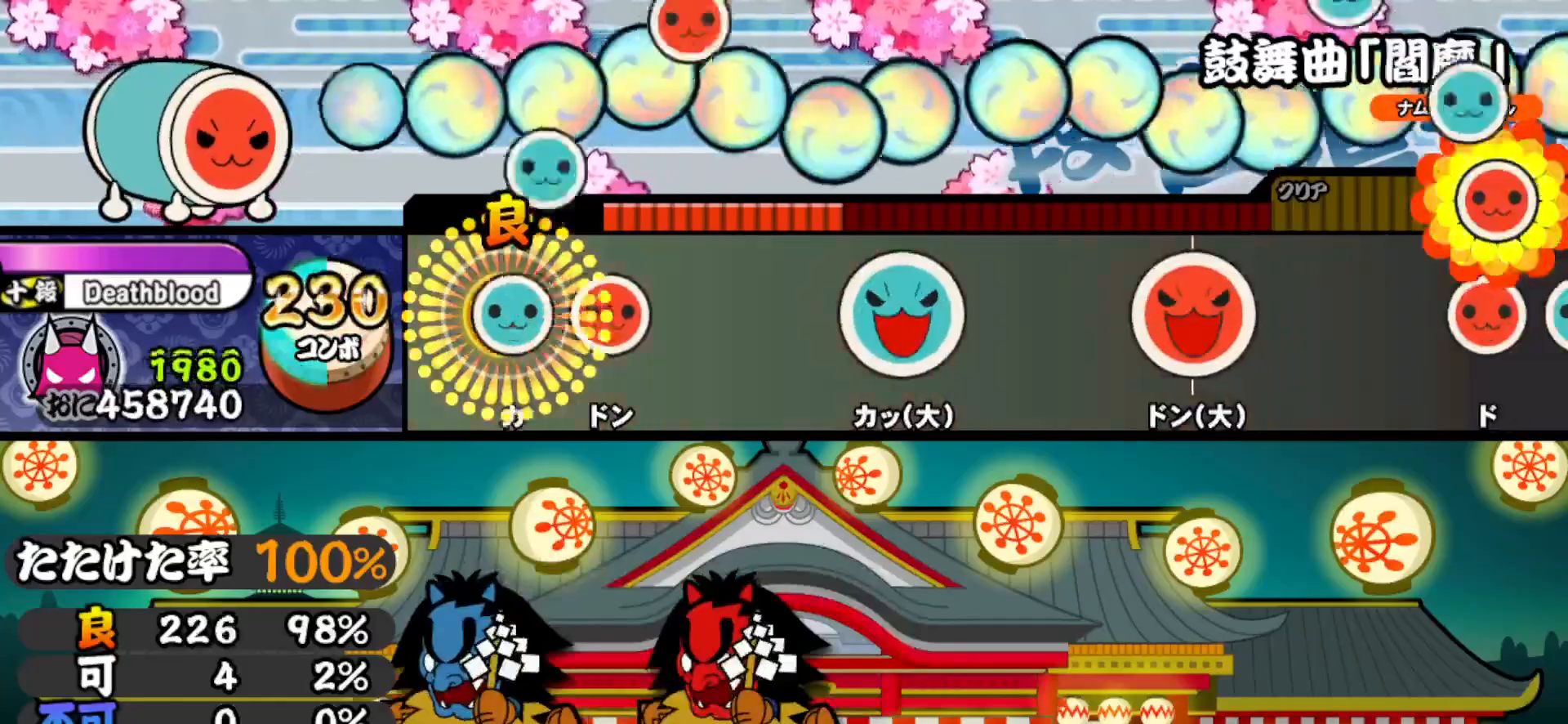
{"buttons": ["TRIANGLE"], "right_stick": "center", "events": [[33, "DPAD_UP", "up"], [33, "TRIANGLE", "down"], [133, "DPAD_RIGHT", "down"], [167, "TRIANGLE", "up"], [300, "DPAD_RIGHT", "up"], [450, "TRIANGLE", "down"]]}
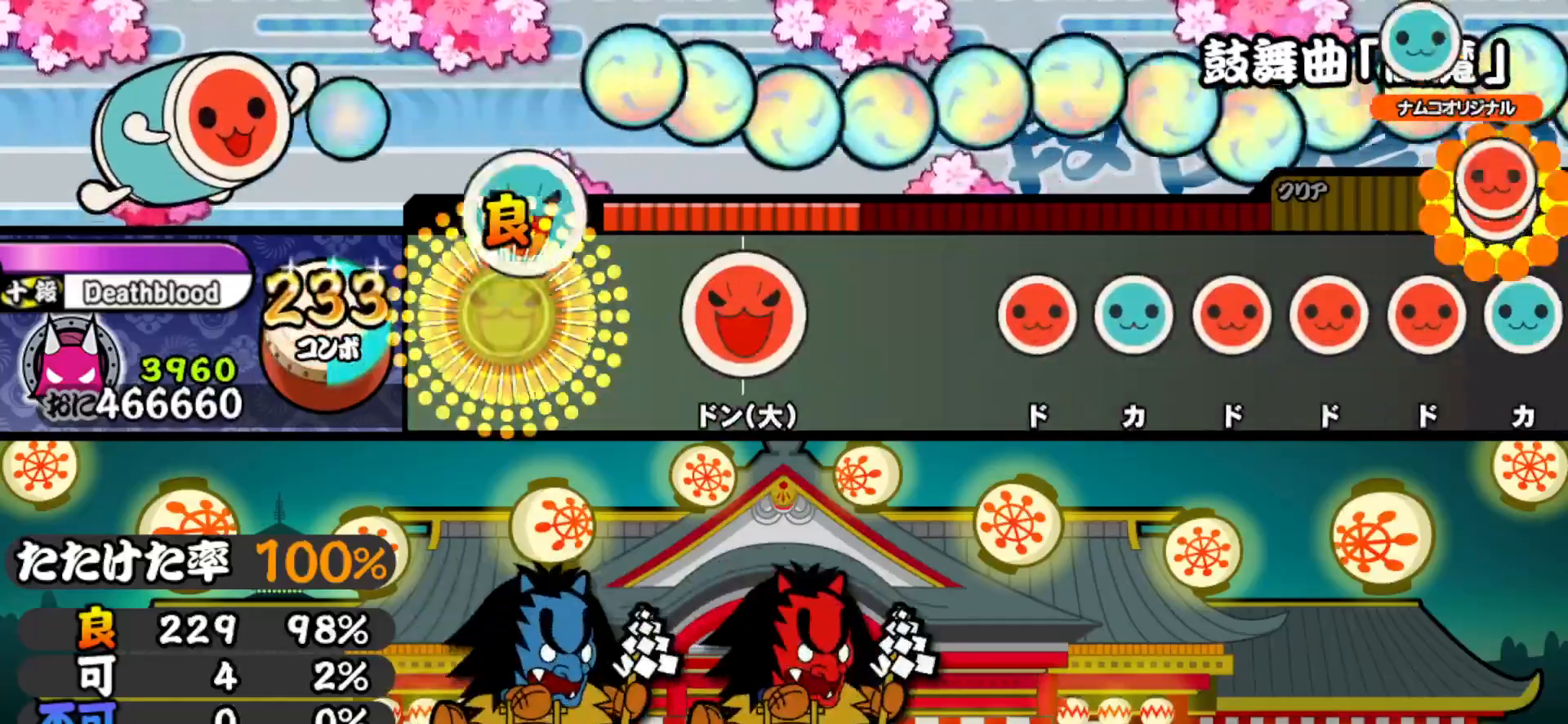
{"buttons": [], "right_stick": "center", "events": [[67, "TRIANGLE", "up"], [283, "SQUARE", "down"], [383, "SQUARE", "up"]]}
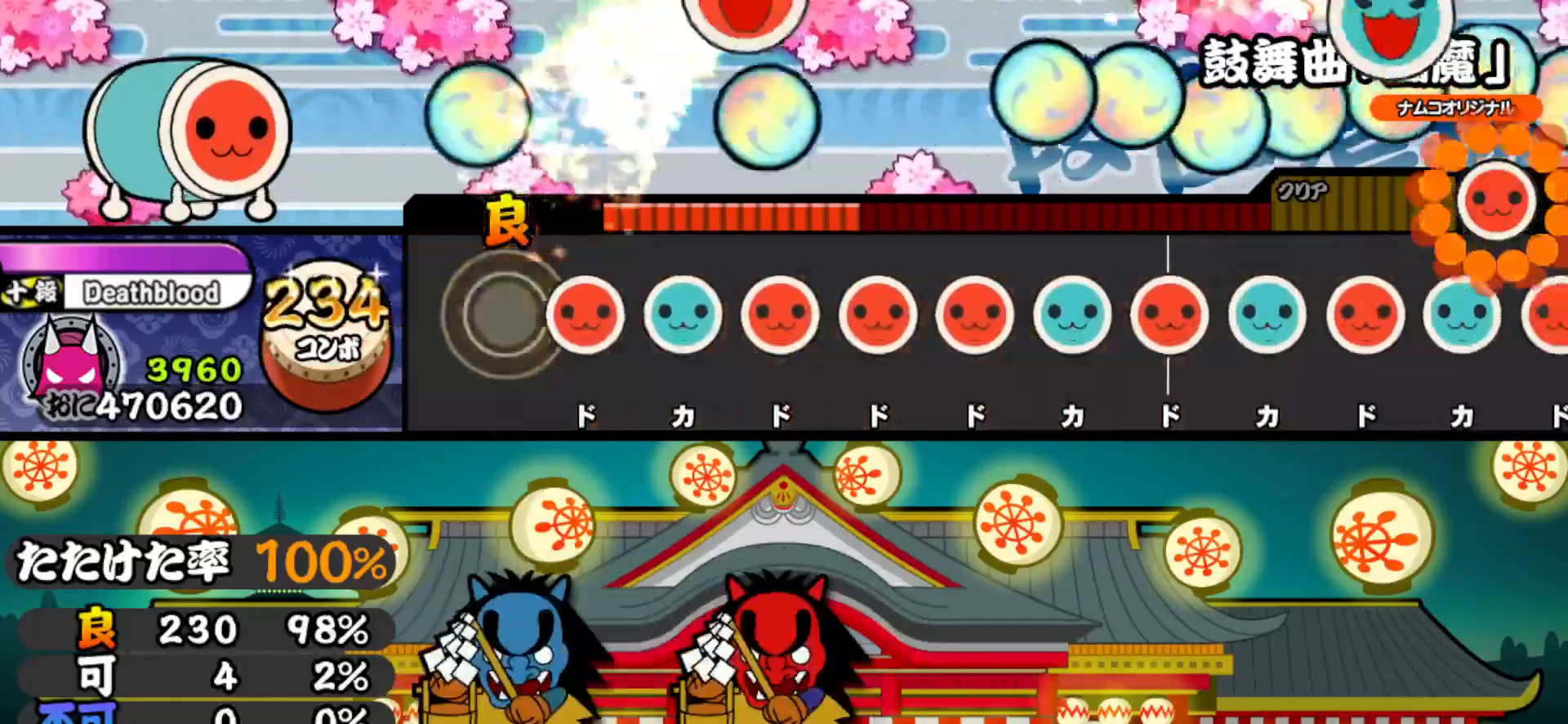
{"buttons": ["DPAD_RIGHT"], "right_stick": "center", "events": [[100, "SQUARE", "down"], [200, "DPAD_UP", "down"], [200, "SQUARE", "up"], [300, "DPAD_UP", "up"], [317, "SQUARE", "down"], [417, "DPAD_RIGHT", "down"], [433, "SQUARE", "up"]]}
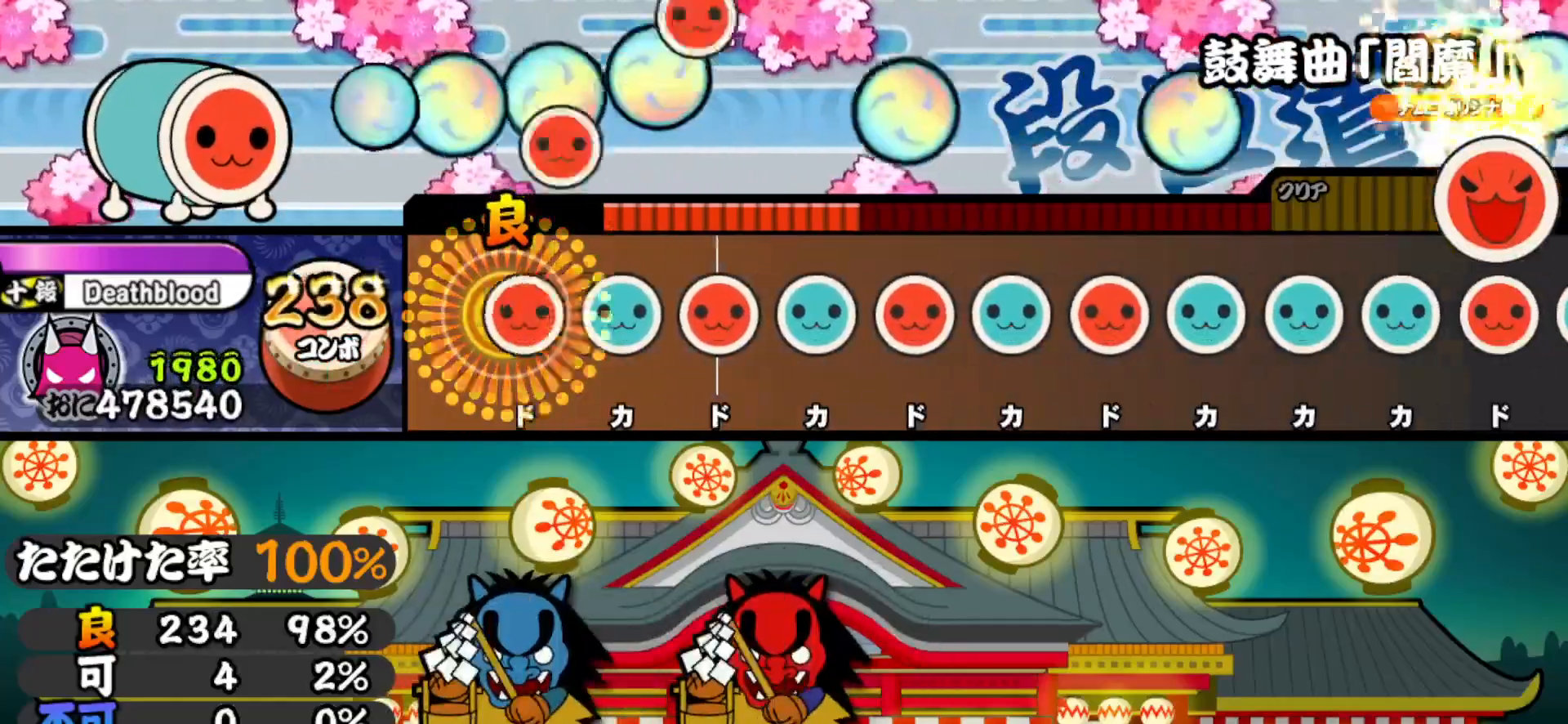
{"buttons": ["SQUARE"], "right_stick": "center", "events": [[33, "DPAD_RIGHT", "up"], [33, "SQUARE", "down"], [150, "DPAD_UP", "down"], [150, "SQUARE", "up"], [250, "DPAD_UP", "up"], [250, "SQUARE", "down"], [367, "DPAD_UP", "down"], [367, "SQUARE", "up"], [467, "DPAD_UP", "up"], [467, "SQUARE", "down"]]}
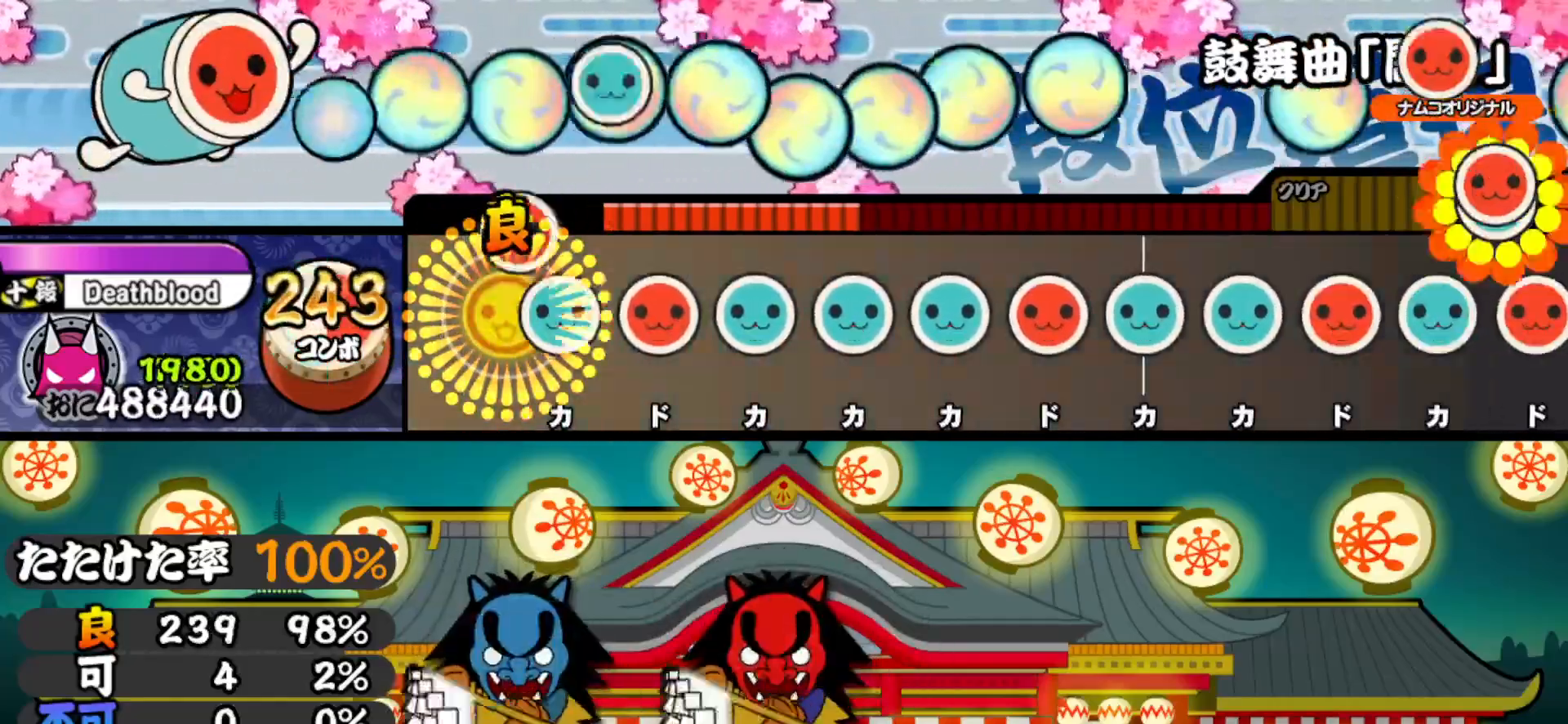
{"buttons": ["TRIANGLE", "DPAD_UP"], "right_stick": "center", "events": [[83, "DPAD_UP", "down"], [83, "SQUARE", "up"], [183, "DPAD_UP", "up"], [183, "SQUARE", "down"], [300, "DPAD_UP", "down"], [300, "SQUARE", "up"], [400, "DPAD_UP", "up"], [400, "TRIANGLE", "down"], [500, "DPAD_UP", "down"]]}
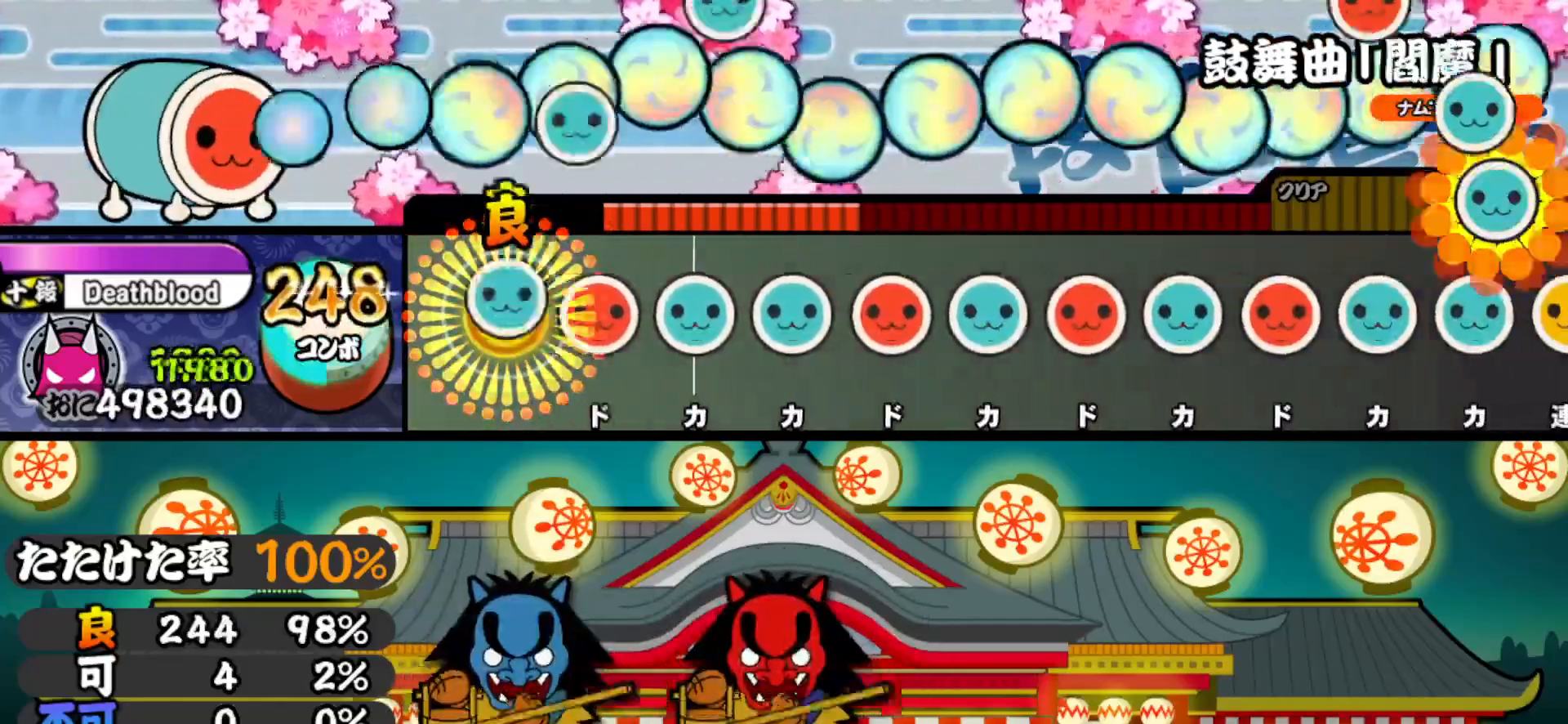
{"buttons": ["DPAD_RIGHT"], "right_stick": "center", "events": [[17, "TRIANGLE", "up"], [100, "DPAD_UP", "up"], [117, "SQUARE", "down"], [217, "SQUARE", "up"], [233, "DPAD_UP", "down"], [317, "DPAD_UP", "up"], [333, "TRIANGLE", "down"], [450, "DPAD_RIGHT", "down"], [450, "TRIANGLE", "up"]]}
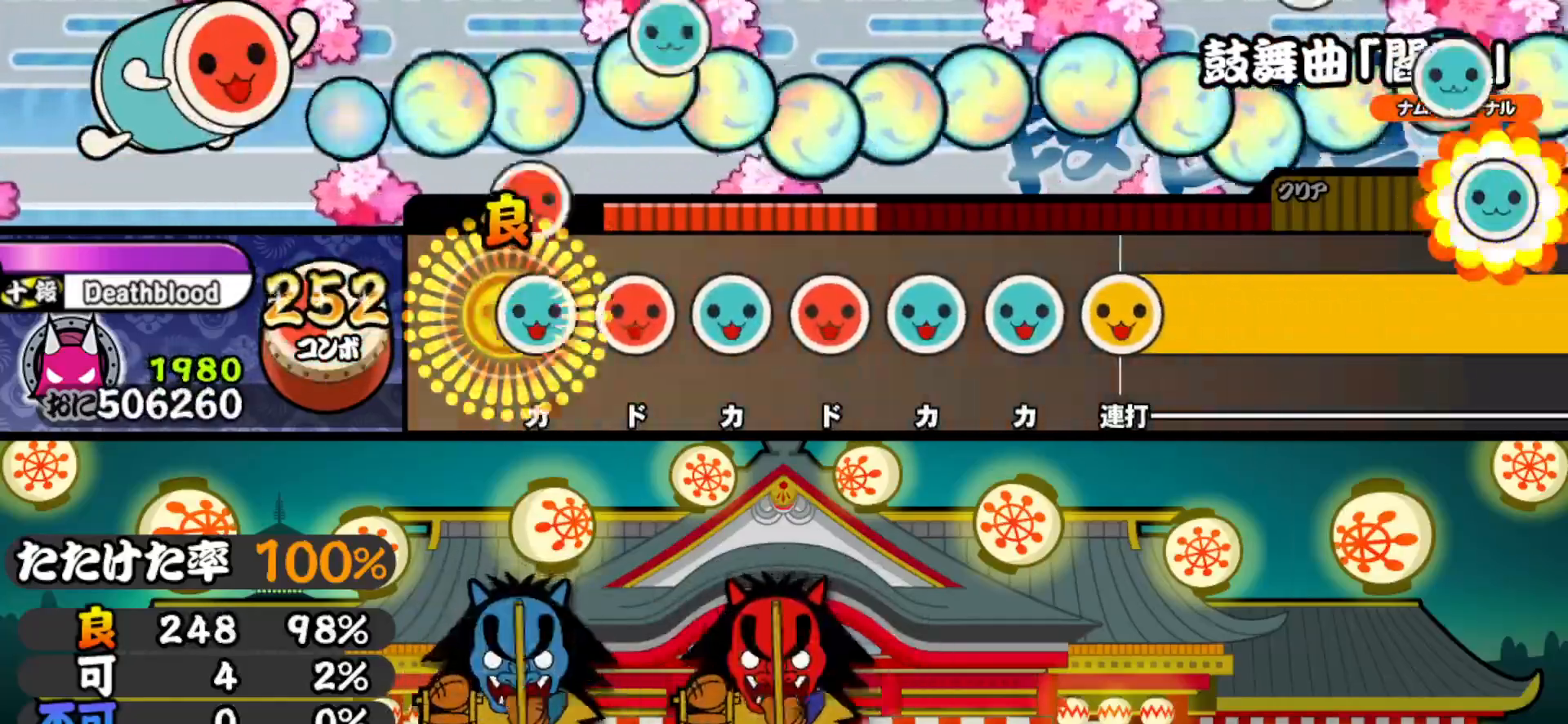
{"buttons": ["TRIANGLE"], "right_stick": "center", "events": [[50, "DPAD_RIGHT", "up"], [50, "TRIANGLE", "down"], [150, "DPAD_RIGHT", "down"], [167, "TRIANGLE", "up"], [267, "DPAD_RIGHT", "up"], [267, "TRIANGLE", "down"], [367, "DPAD_RIGHT", "down"], [383, "TRIANGLE", "up"], [483, "DPAD_RIGHT", "up"], [483, "TRIANGLE", "down"]]}
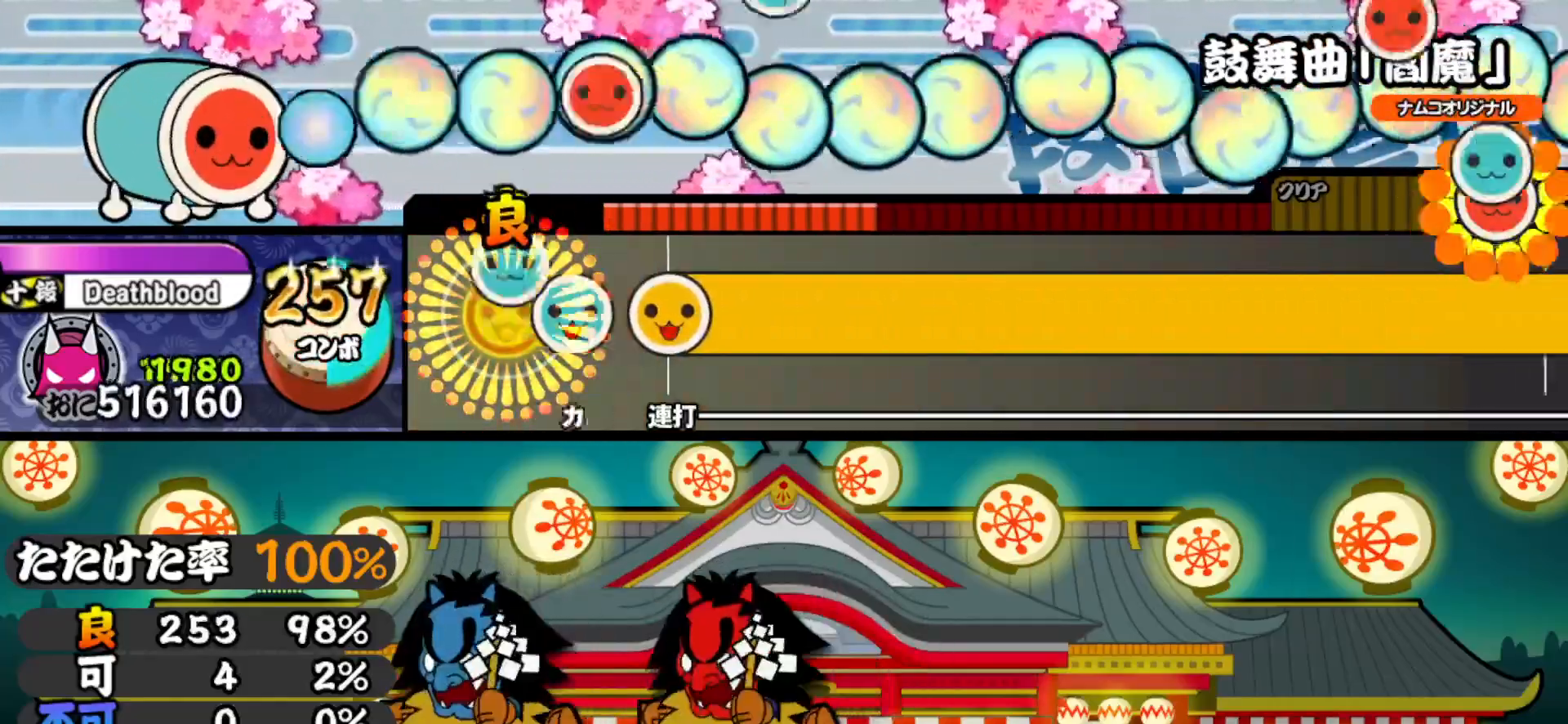
{"buttons": ["CIRCLE", "DPAD_DOWN", "DPAD_RIGHT"], "right_stick": "center"}
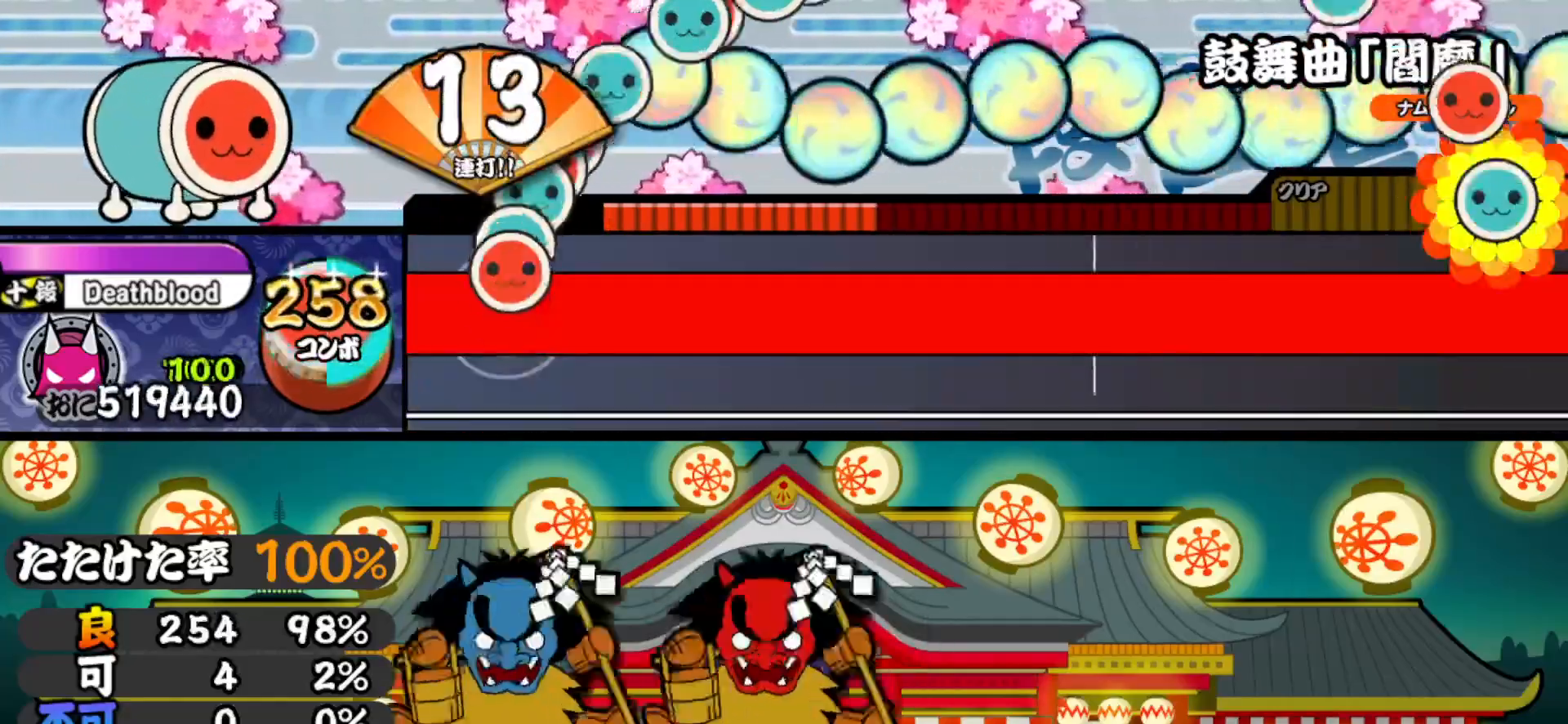
{"buttons": ["CIRCLE"], "right_stick": "center"}
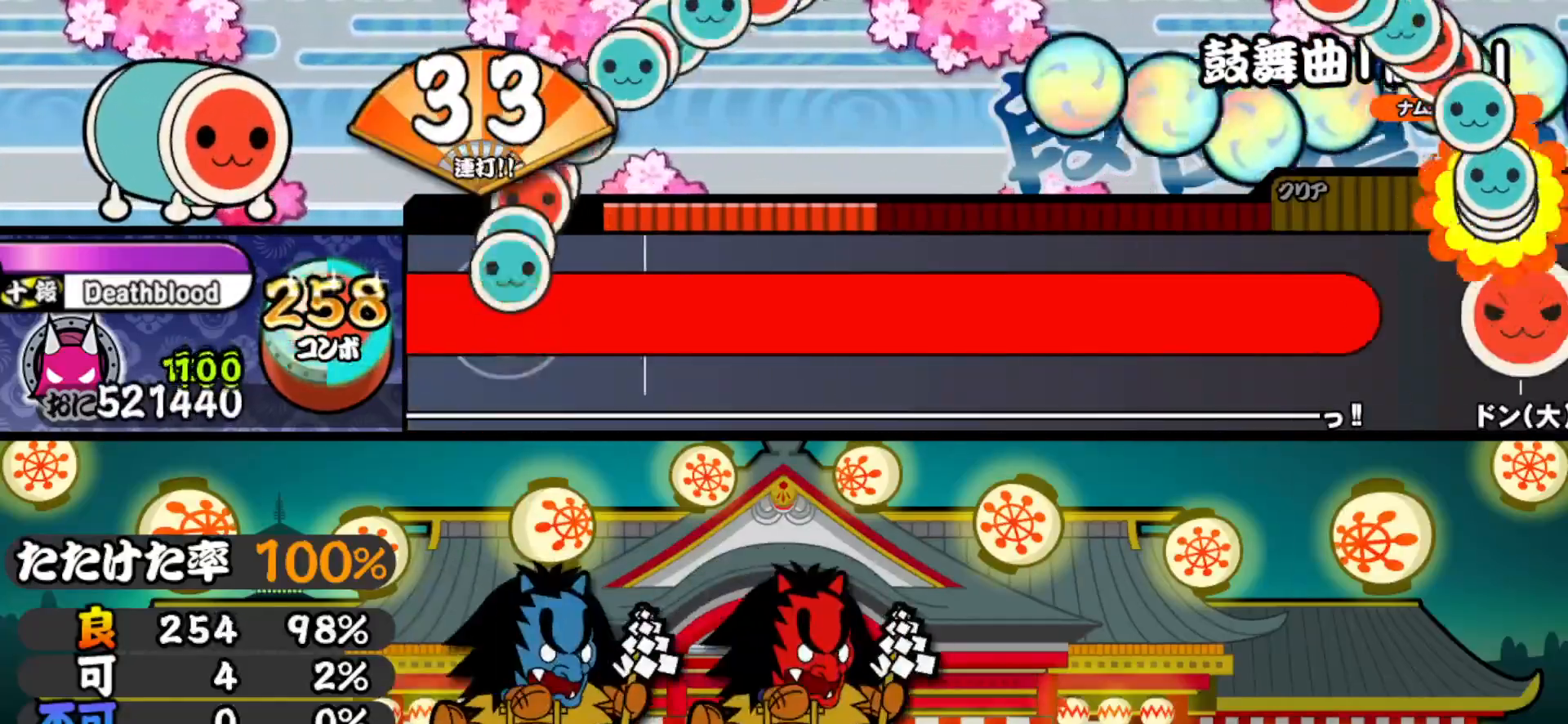
{"buttons": [], "right_stick": "center", "events": [[33, "CIRCLE", "up"], [33, "DPAD_RIGHT", "down"], [67, "DPAD_RIGHT", "up"], [83, "DPAD_LEFT", "down"], [117, "SQUARE", "down"], [133, "DPAD_LEFT", "up"], [150, "CROSS", "down"], [167, "TRIANGLE", "down"], [183, "CROSS", "up"], [183, "SQUARE", "up"], [200, "CIRCLE", "down"], [200, "DPAD_RIGHT", "down"], [200, "TRIANGLE", "up"], [217, "CIRCLE", "up"], [217, "DPAD_DOWN", "down"], [233, "DPAD_DOWN", "up"], [233, "DPAD_LEFT", "down"], [233, "DPAD_RIGHT", "up"], [283, "DPAD_DOWN", "down"], [300, "DPAD_DOWN", "up"], [317, "DPAD_LEFT", "up"], [317, "SQUARE", "down"], [333, "CROSS", "down"], [350, "SQUARE", "up"], [350, "TRIANGLE", "down"], [367, "CIRCLE", "down"], [367, "CROSS", "up"], [383, "TRIANGLE", "up"], [400, "DPAD_RIGHT", "down"], [417, "CIRCLE", "up"], [433, "DPAD_LEFT", "down"], [433, "DPAD_RIGHT", "up"], [450, "DPAD_DOWN", "down"], [483, "DPAD_DOWN", "up"], [500, "DPAD_LEFT", "up"]]}
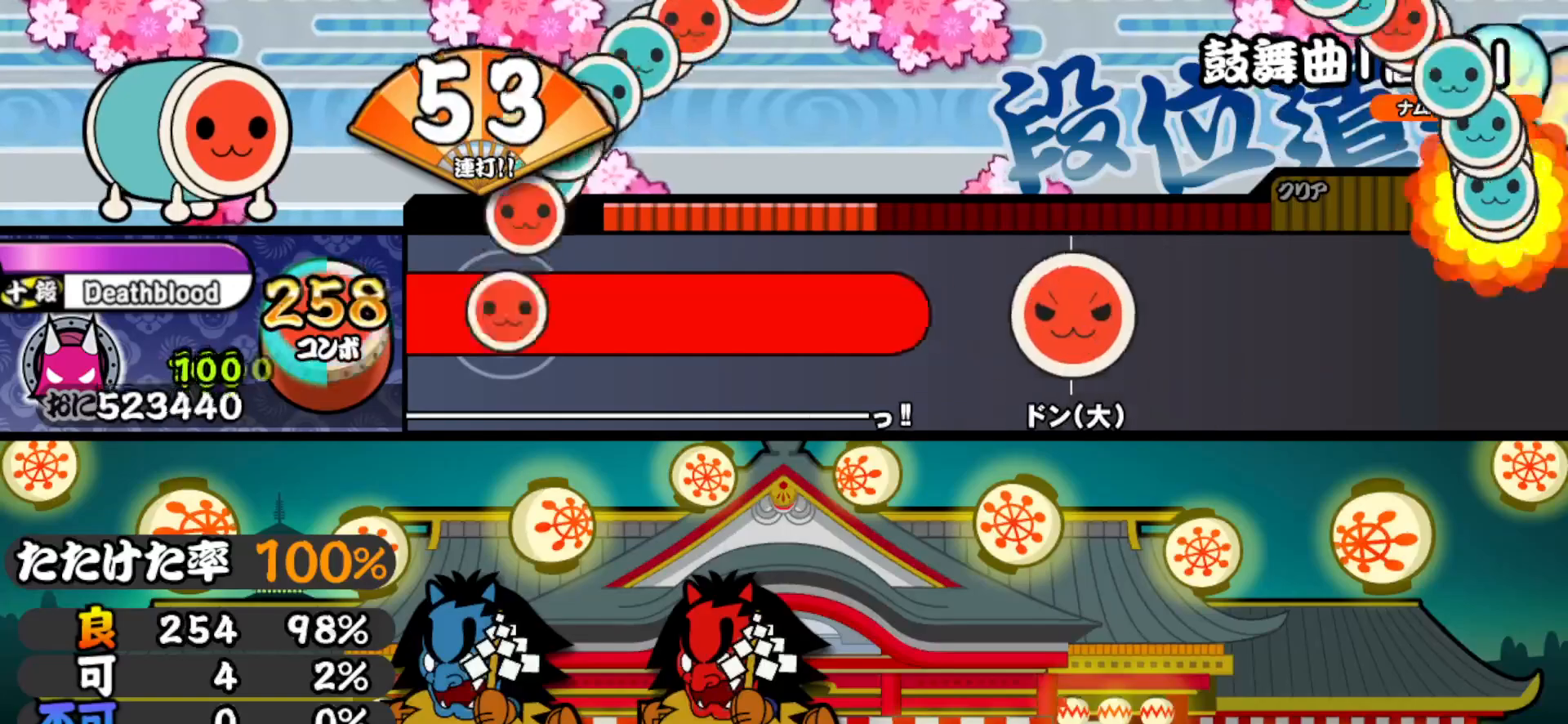
{"buttons": [], "right_stick": "center", "events": [[17, "SQUARE", "down"], [33, "CROSS", "down"], [33, "TRIANGLE", "down"], [50, "SQUARE", "up"], [67, "CIRCLE", "down"], [67, "CROSS", "up"], [83, "TRIANGLE", "up"], [100, "CIRCLE", "up"], [100, "DPAD_RIGHT", "down"], [133, "DPAD_LEFT", "down"], [133, "DPAD_RIGHT", "up"], [183, "DPAD_LEFT", "up"], [200, "SQUARE", "down"], [217, "CROSS", "down"], [233, "SQUARE", "up"], [233, "TRIANGLE", "down"], [250, "CIRCLE", "down"], [250, "CROSS", "up"], [267, "TRIANGLE", "up"], [283, "DPAD_RIGHT", "down"], [300, "CIRCLE", "up"], [333, "DPAD_LEFT", "down"], [333, "DPAD_RIGHT", "up"], [400, "DPAD_LEFT", "up"], [400, "SQUARE", "down"], [417, "CROSS", "down"], [433, "SQUARE", "up"], [433, "TRIANGLE", "down"], [450, "CIRCLE", "down"], [450, "CROSS", "up"], [450, "TRIANGLE", "up"], [483, "CIRCLE", "up"]]}
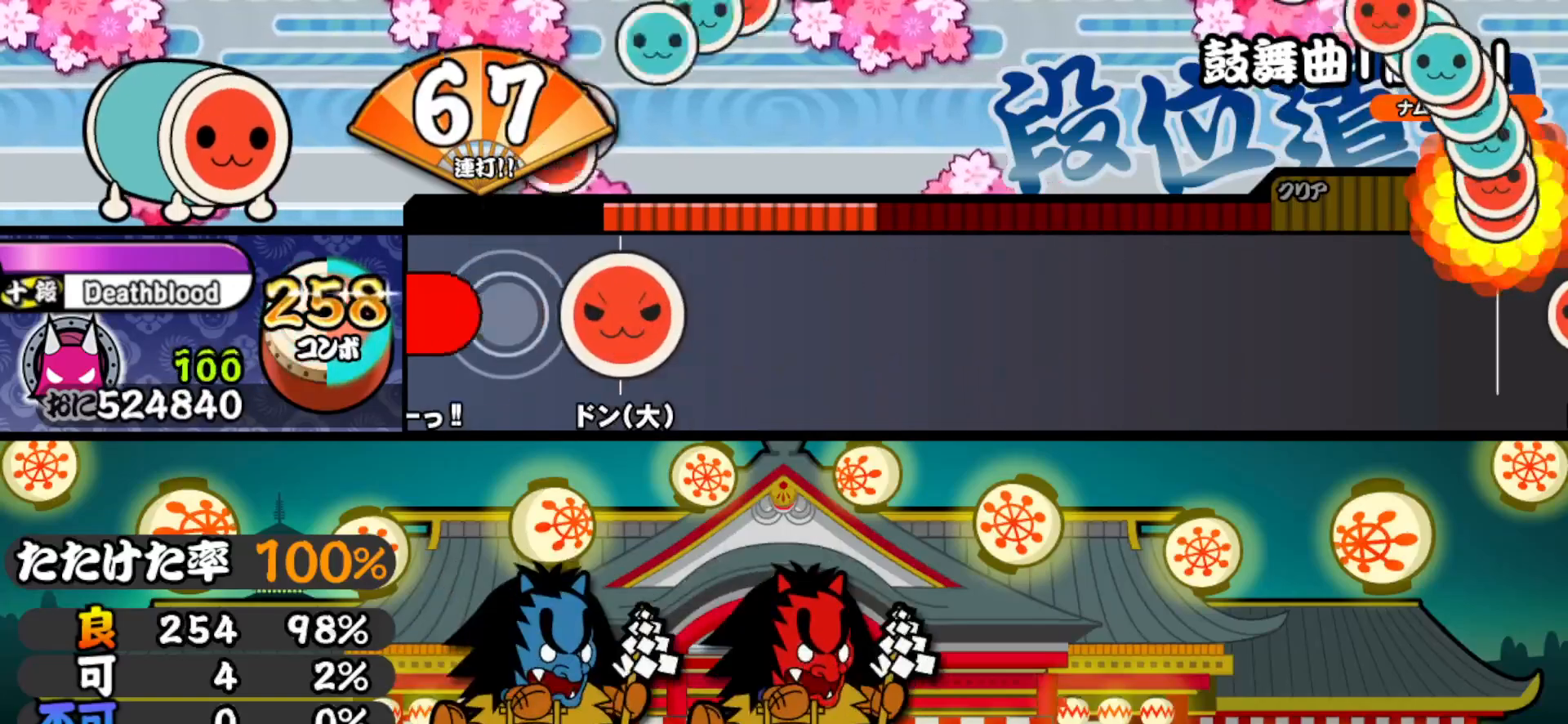
{"buttons": [], "right_stick": "center", "events": [[150, "SQUARE", "down"], [300, "SQUARE", "up"]]}
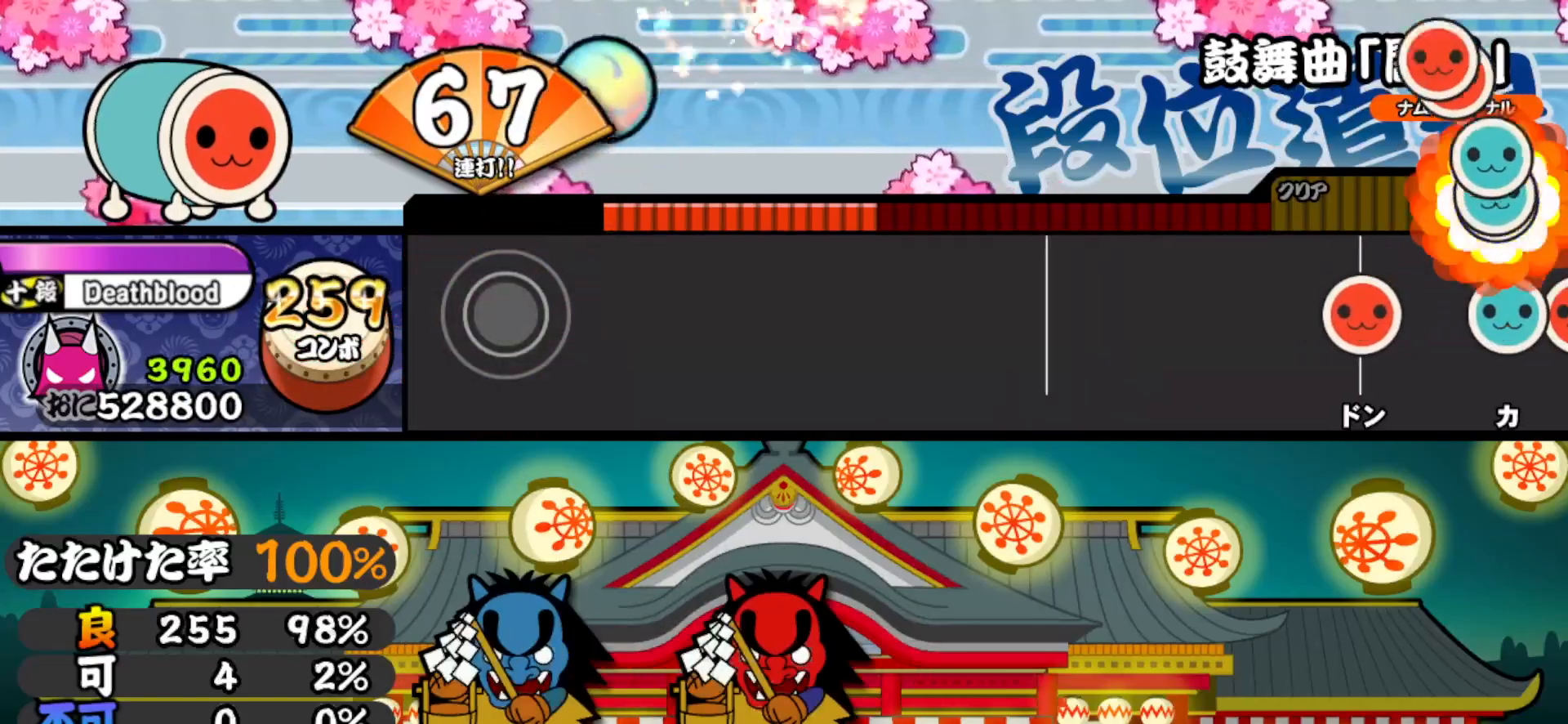
{"buttons": [], "right_stick": "center", "events": []}
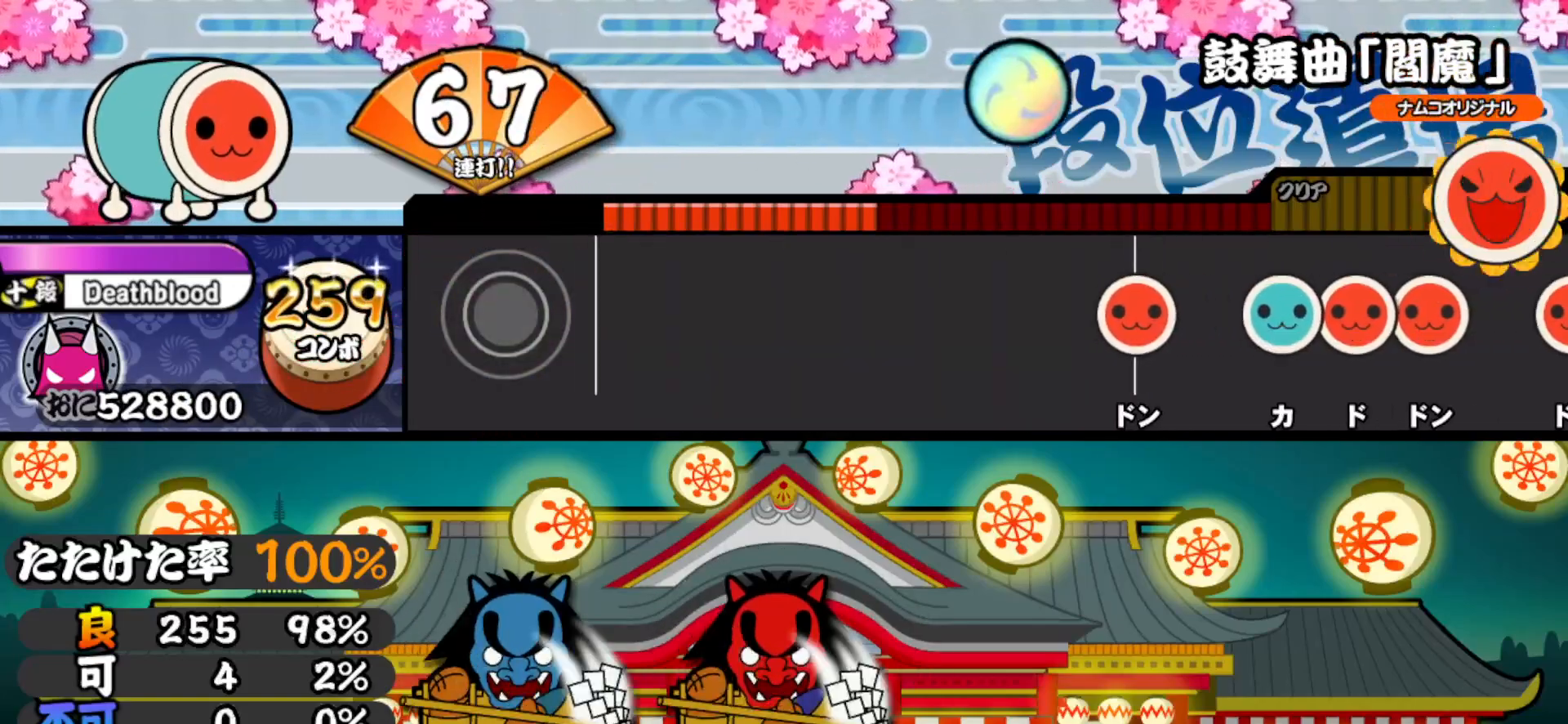
{"buttons": [], "right_stick": "center", "events": []}
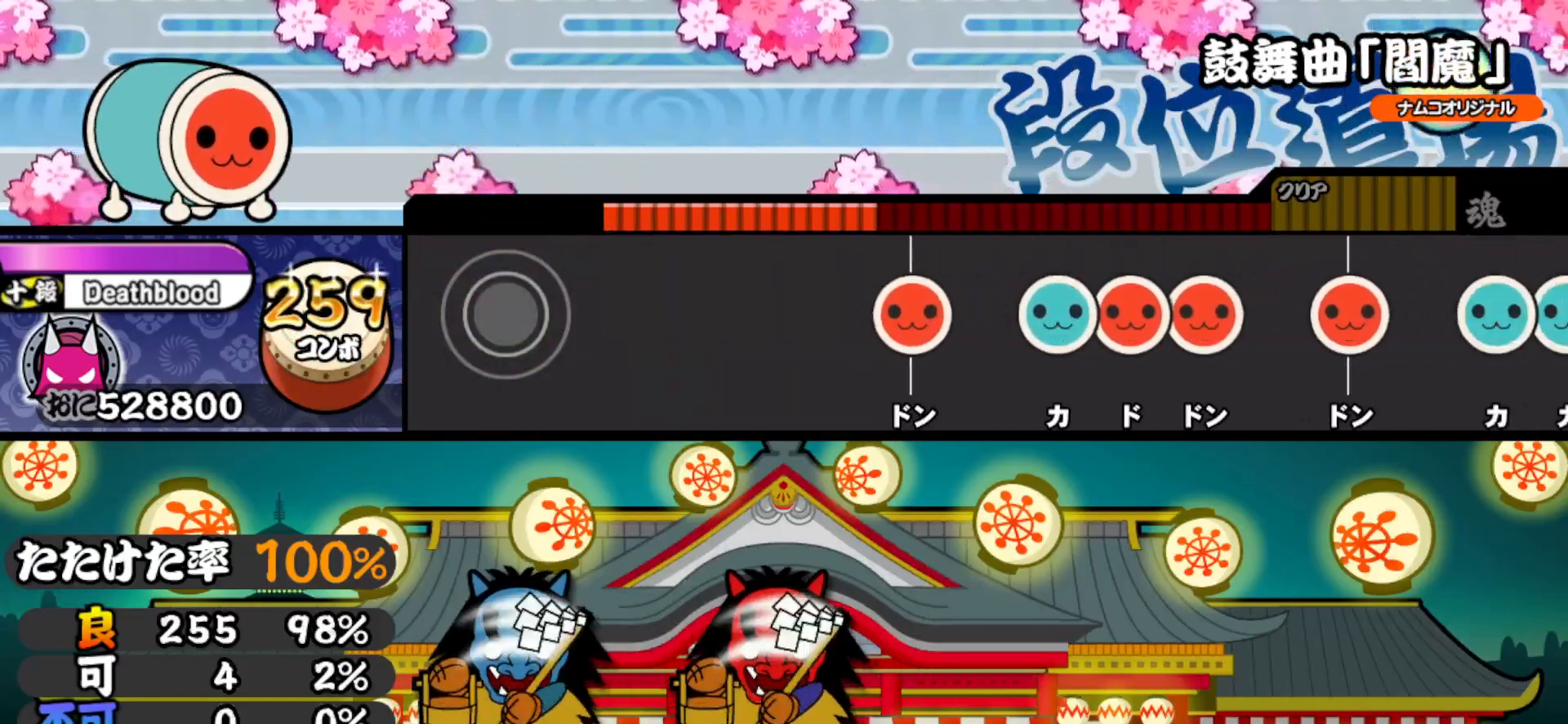
{"buttons": [], "right_stick": "center", "events": []}
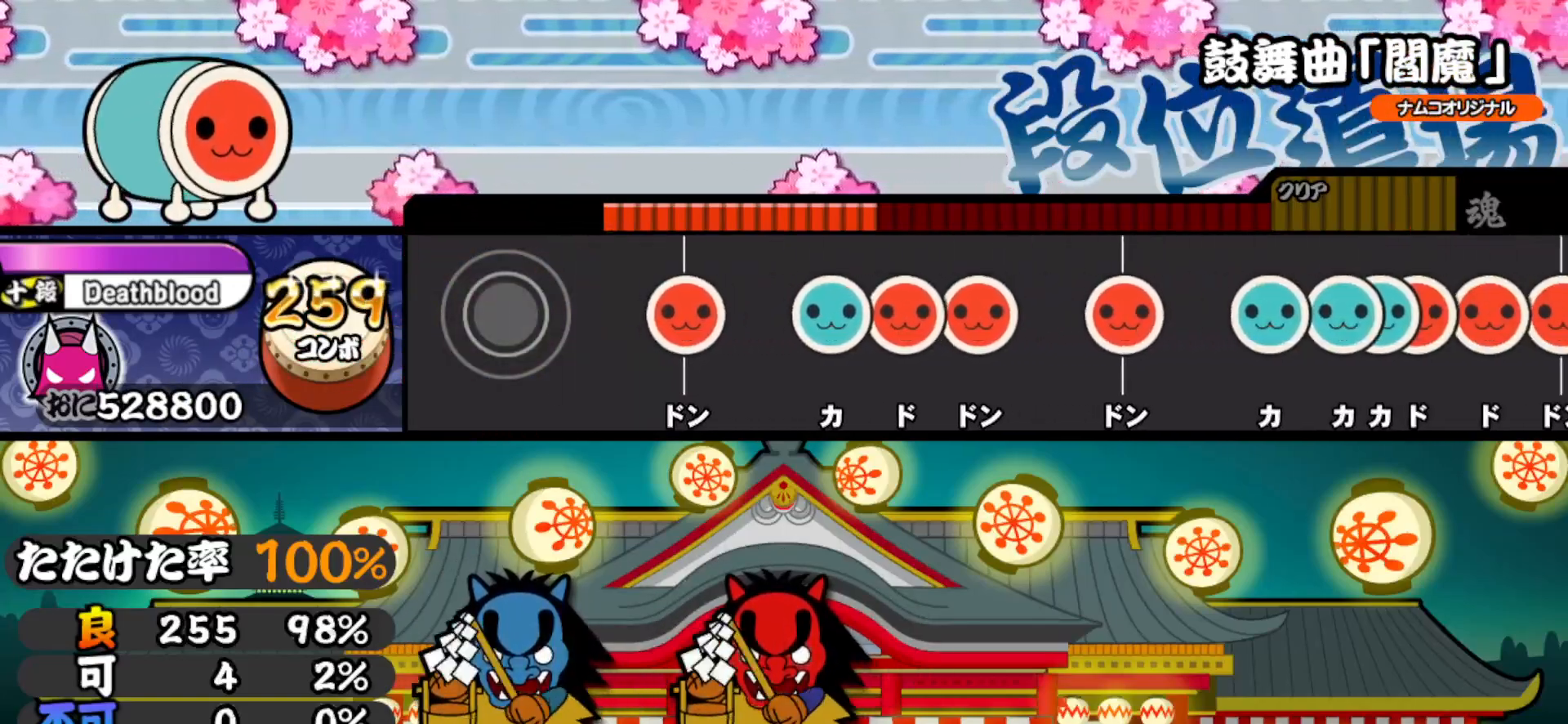
{"buttons": ["SQUARE"], "right_stick": "center", "events": [[450, "SQUARE", "down"]]}
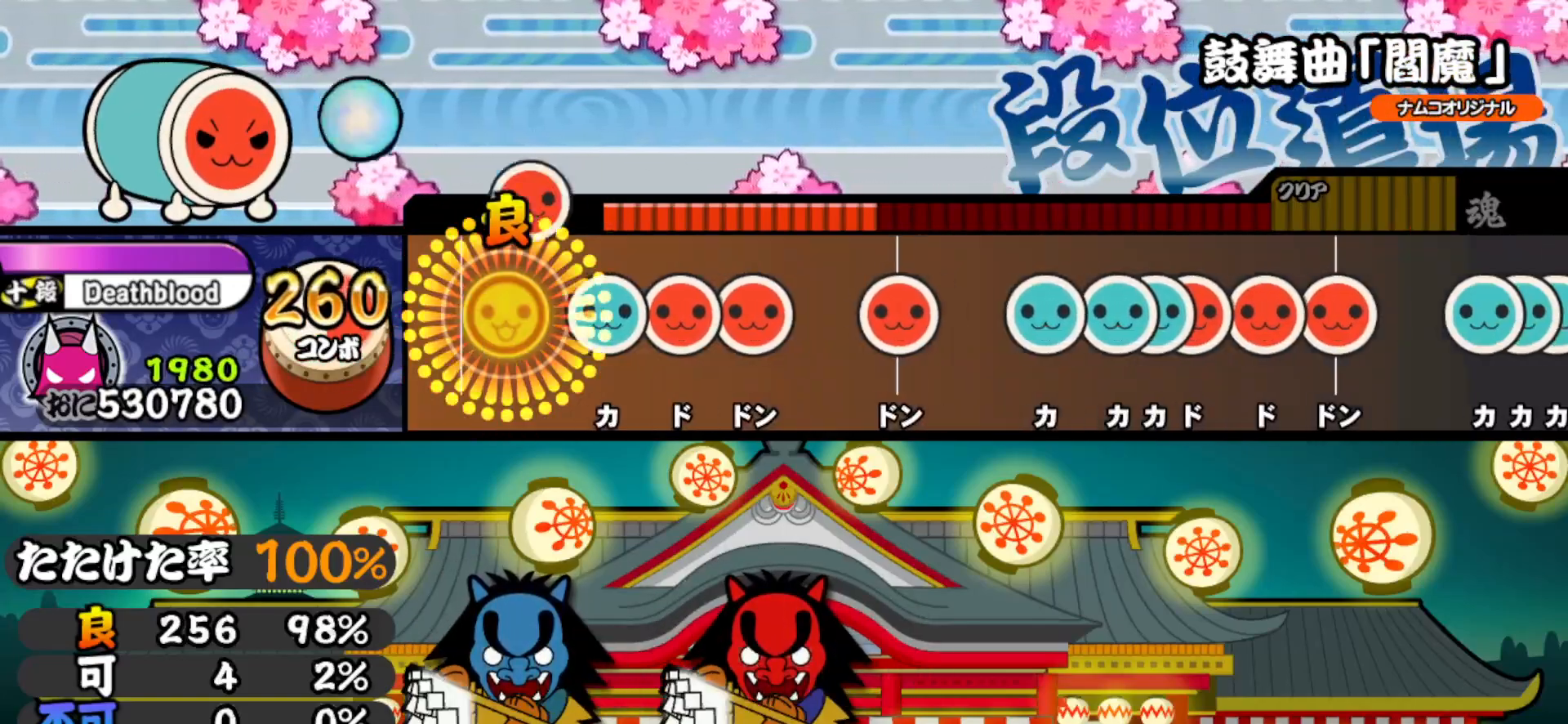
{"buttons": ["SQUARE"], "right_stick": "center", "events": [[117, "SQUARE", "up"], [250, "TRIANGLE", "down"], [333, "TRIANGLE", "up"], [400, "SQUARE", "down"]]}
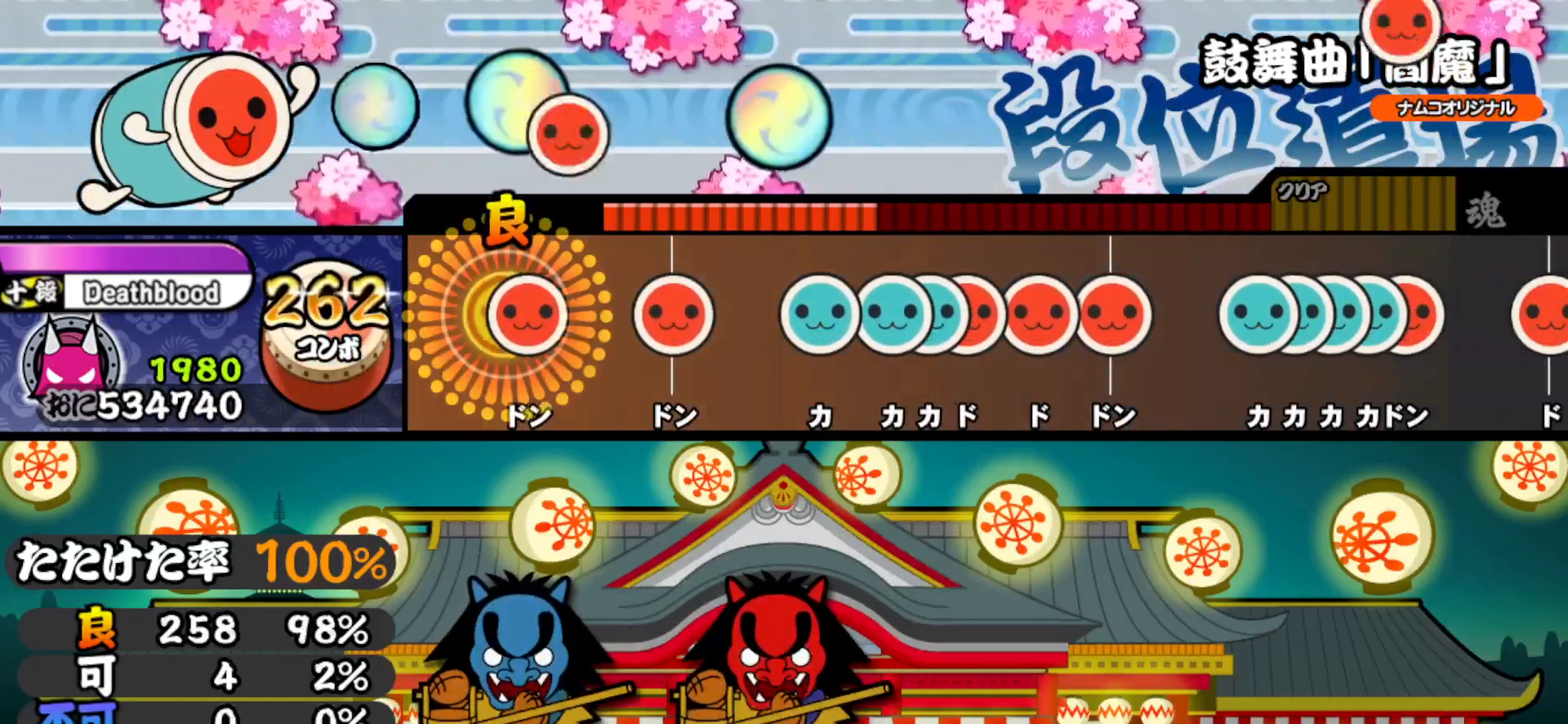
{"buttons": ["SQUARE"], "right_stick": "center", "events": [[17, "SQUARE", "up"], [83, "SQUARE", "down"], [250, "SQUARE", "up"], [383, "SQUARE", "down"]]}
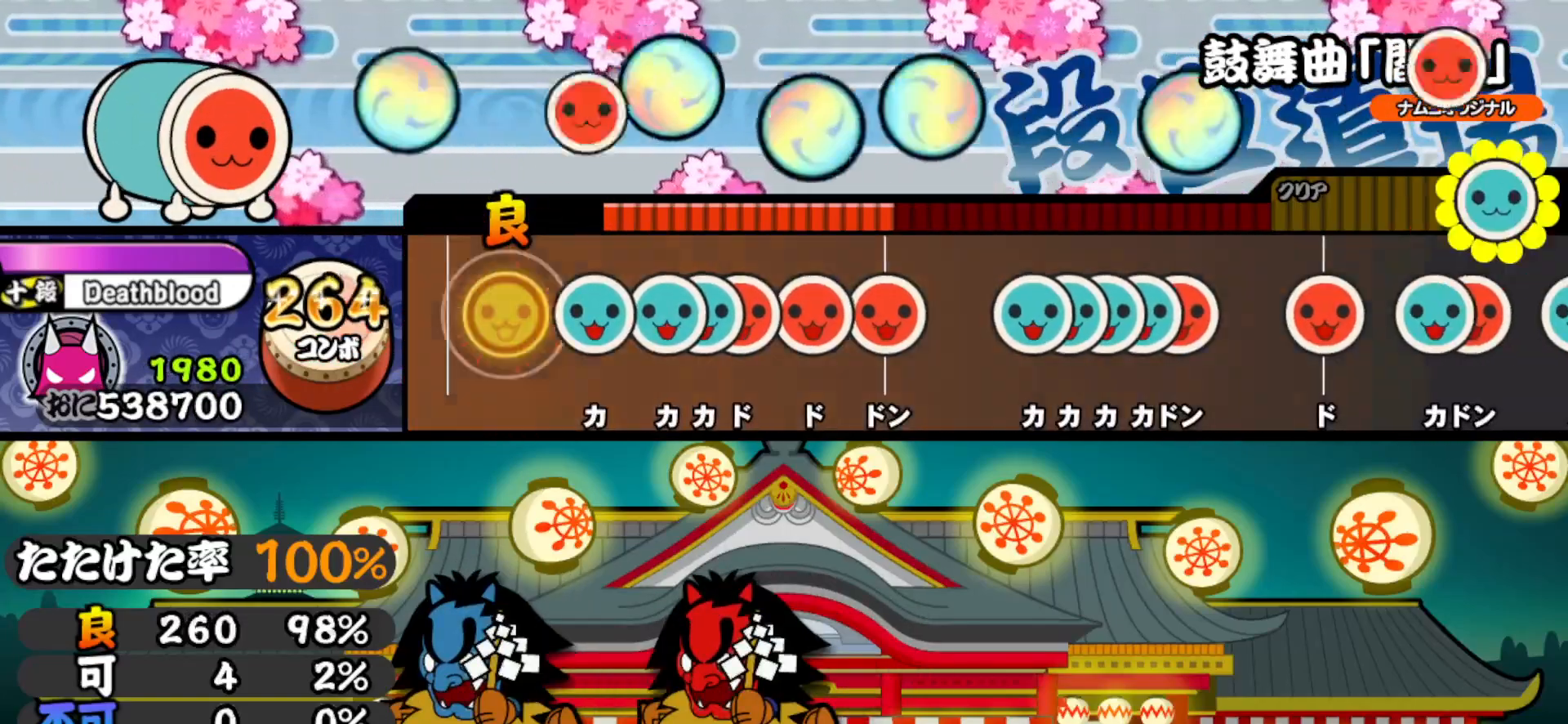
{"buttons": ["DPAD_UP"], "right_stick": "center", "events": [[50, "SQUARE", "up"], [200, "TRIANGLE", "down"], [317, "TRIANGLE", "up"], [383, "TRIANGLE", "down"], [450, "DPAD_UP", "down"], [450, "TRIANGLE", "up"]]}
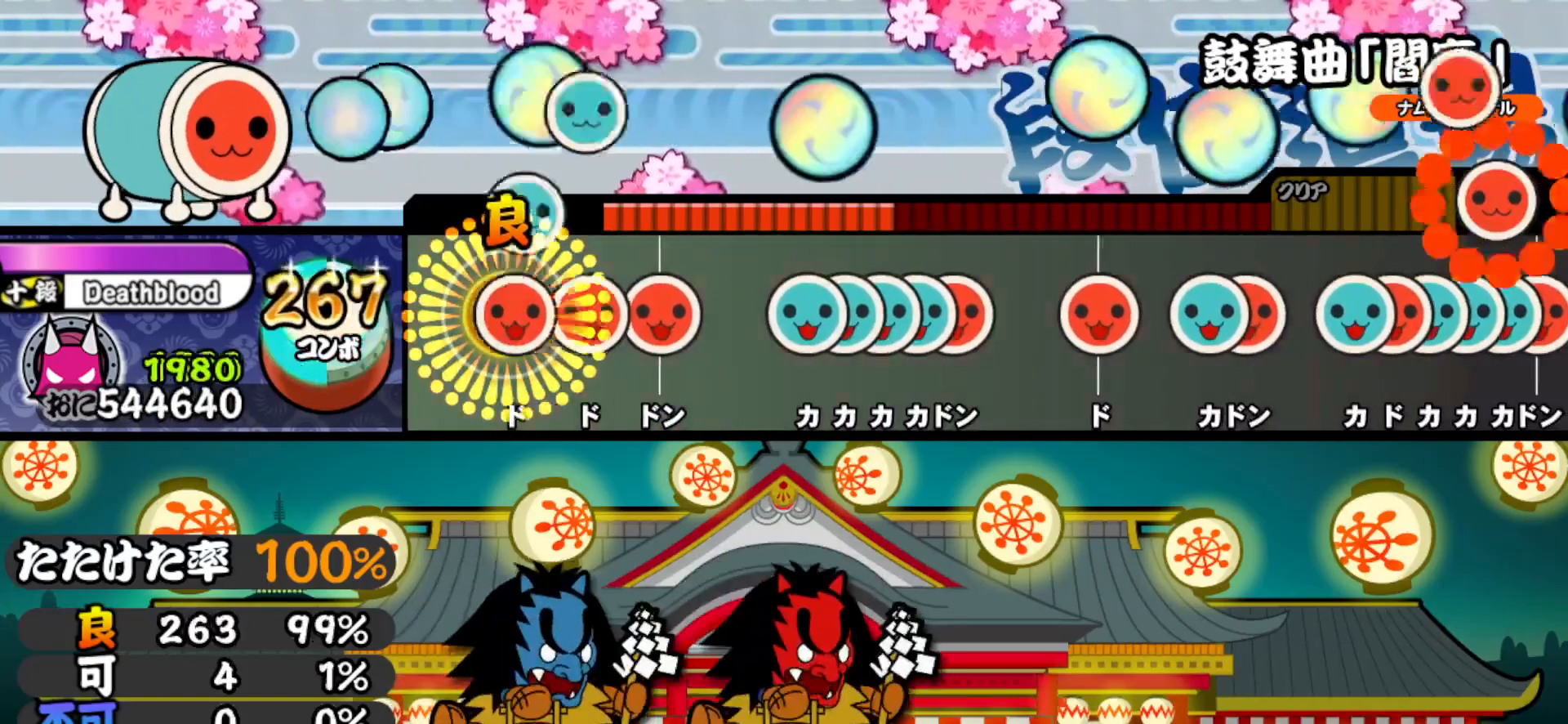
{"buttons": [], "right_stick": "center", "events": [[33, "SQUARE", "down"], [50, "DPAD_UP", "up"], [133, "SQUARE", "up"], [200, "SQUARE", "down"], [283, "SQUARE", "up"], [367, "SQUARE", "down"], [500, "SQUARE", "up"]]}
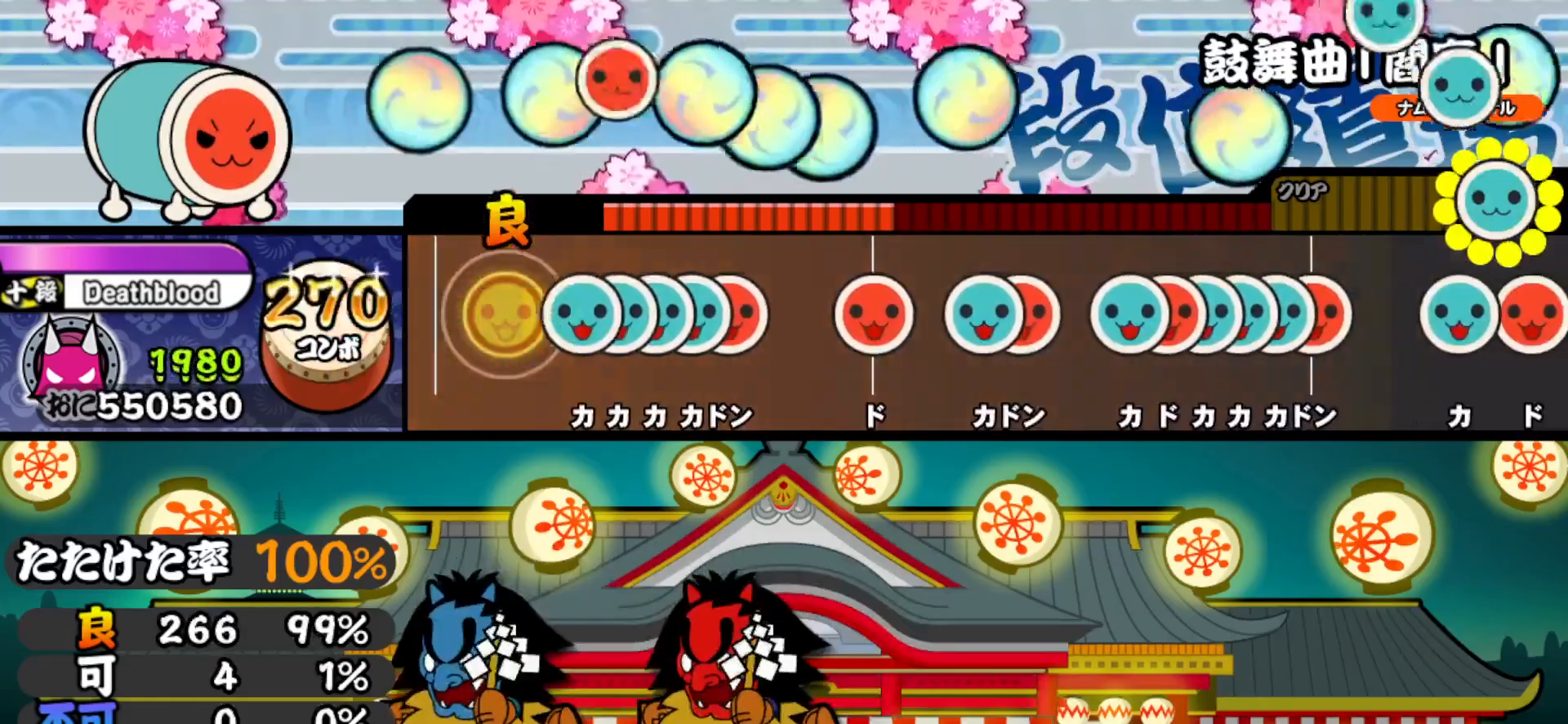
{"buttons": ["DPAD_UP"], "right_stick": "center", "events": [[200, "TRIANGLE", "down"], [283, "DPAD_UP", "down"], [300, "TRIANGLE", "up"], [367, "DPAD_UP", "up"], [367, "TRIANGLE", "down"], [450, "DPAD_UP", "down"], [467, "TRIANGLE", "up"]]}
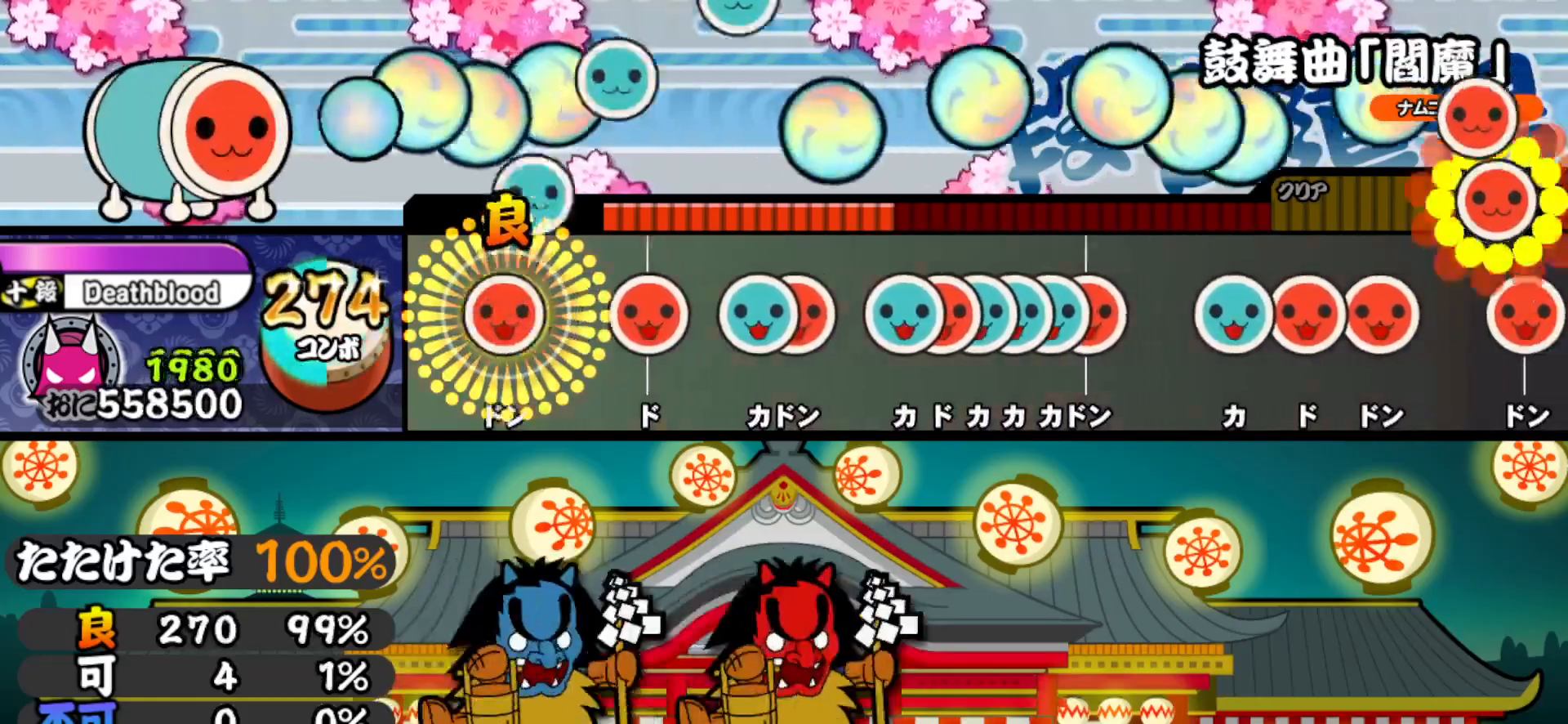
{"buttons": [], "right_stick": "center", "events": [[33, "DPAD_UP", "up"], [33, "SQUARE", "down"], [167, "SQUARE", "up"], [333, "SQUARE", "down"], [433, "SQUARE", "up"]]}
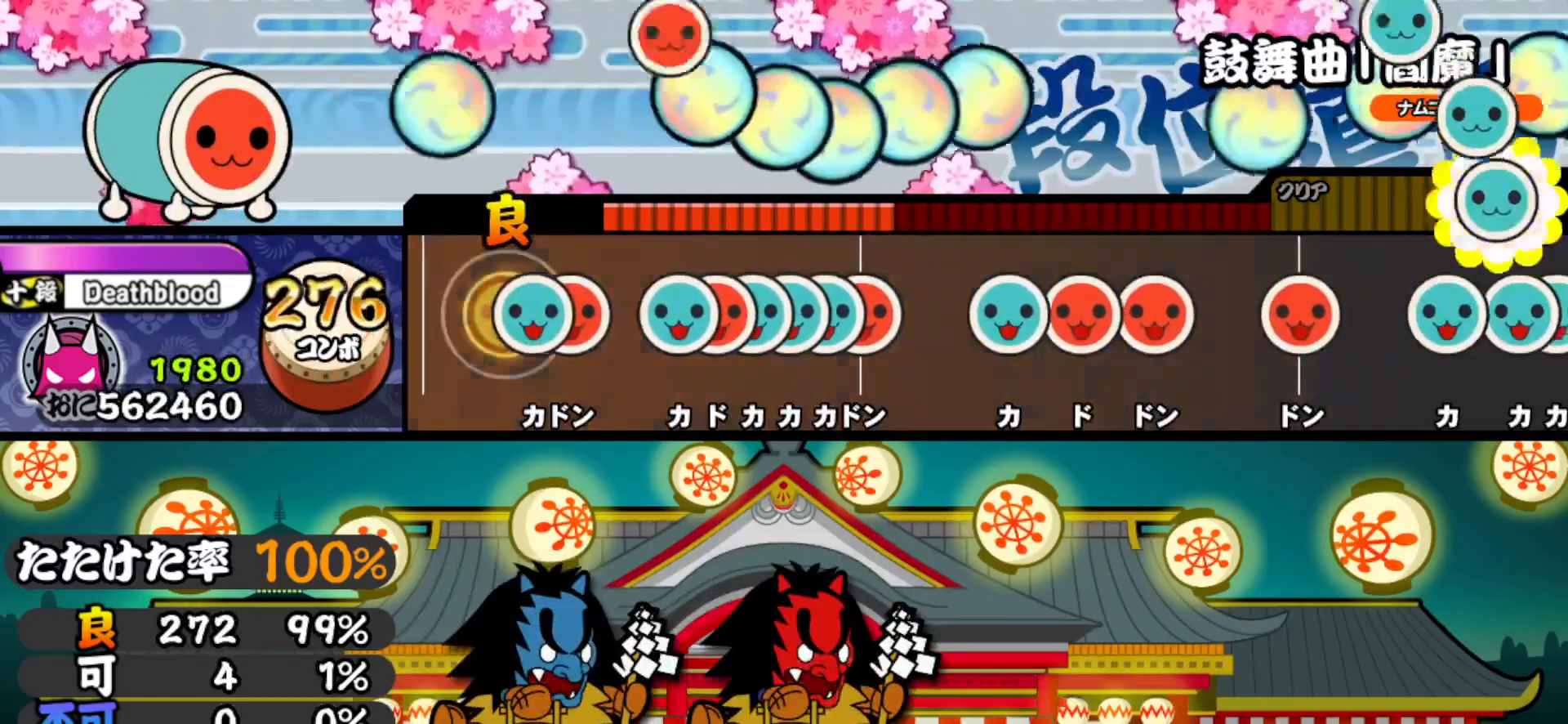
{"buttons": ["DPAD_RIGHT"], "right_stick": "center", "events": [[67, "TRIANGLE", "down"], [150, "DPAD_RIGHT", "down"], [167, "TRIANGLE", "up"], [300, "DPAD_RIGHT", "up"], [400, "TRIANGLE", "down"], [483, "DPAD_RIGHT", "down"], [483, "TRIANGLE", "up"]]}
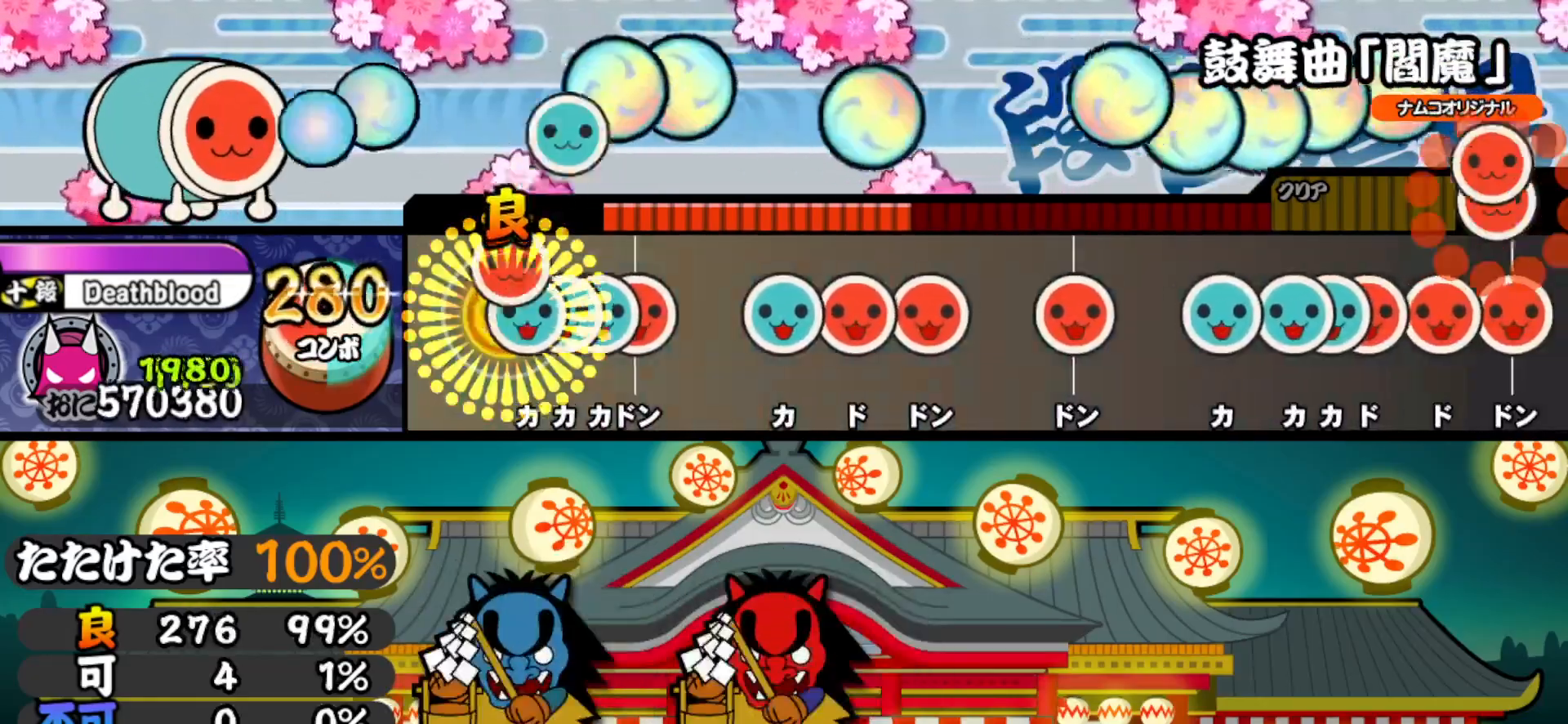
{"buttons": [], "right_stick": "center", "events": [[67, "DPAD_RIGHT", "up"], [67, "TRIANGLE", "down"], [150, "TRIANGLE", "up"], [167, "DPAD_UP", "down"], [233, "TRIANGLE", "down"], [250, "DPAD_UP", "up"], [317, "DPAD_RIGHT", "down"], [367, "TRIANGLE", "up"], [467, "DPAD_RIGHT", "up"]]}
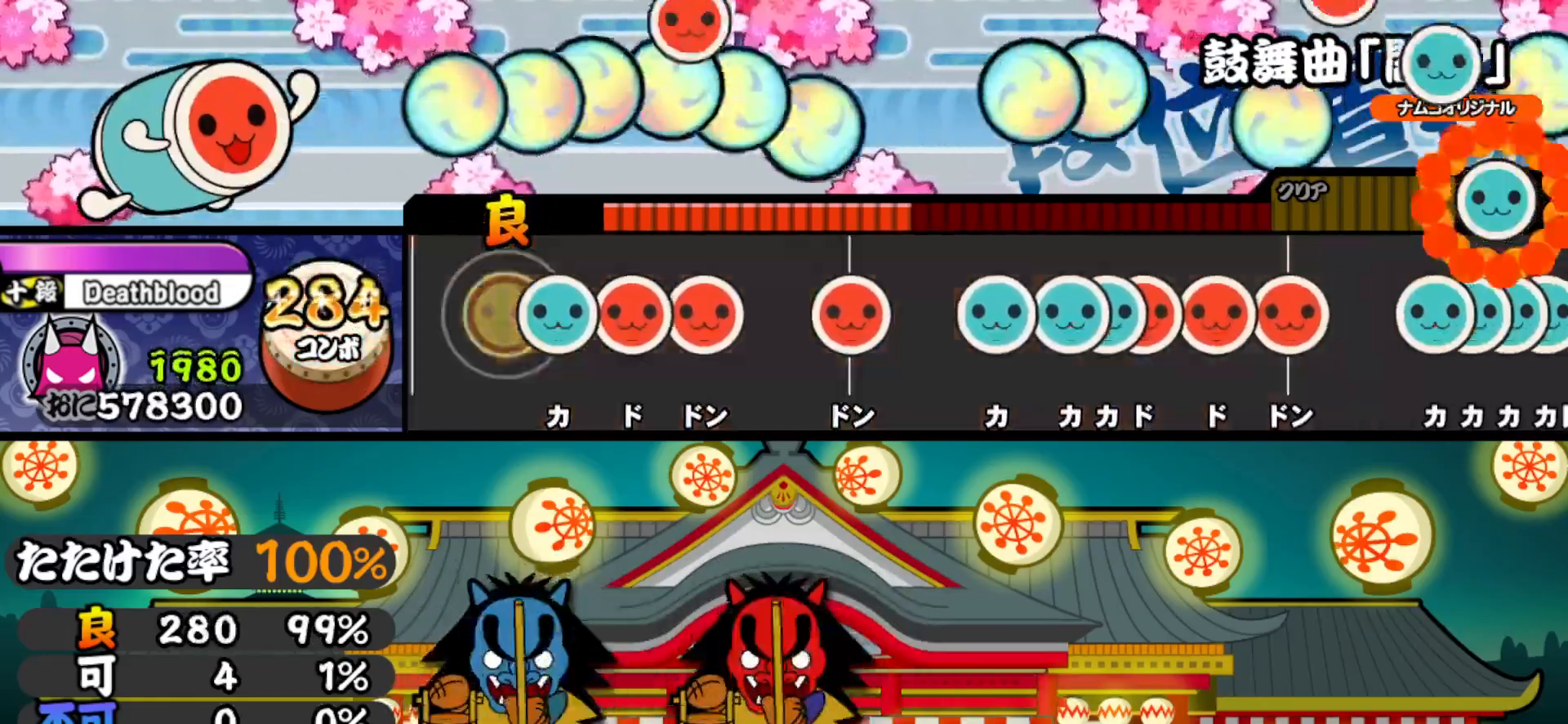
{"buttons": ["SQUARE"], "right_stick": "center", "events": [[150, "TRIANGLE", "down"], [233, "TRIANGLE", "up"], [300, "SQUARE", "down"], [400, "SQUARE", "up"], [467, "SQUARE", "down"]]}
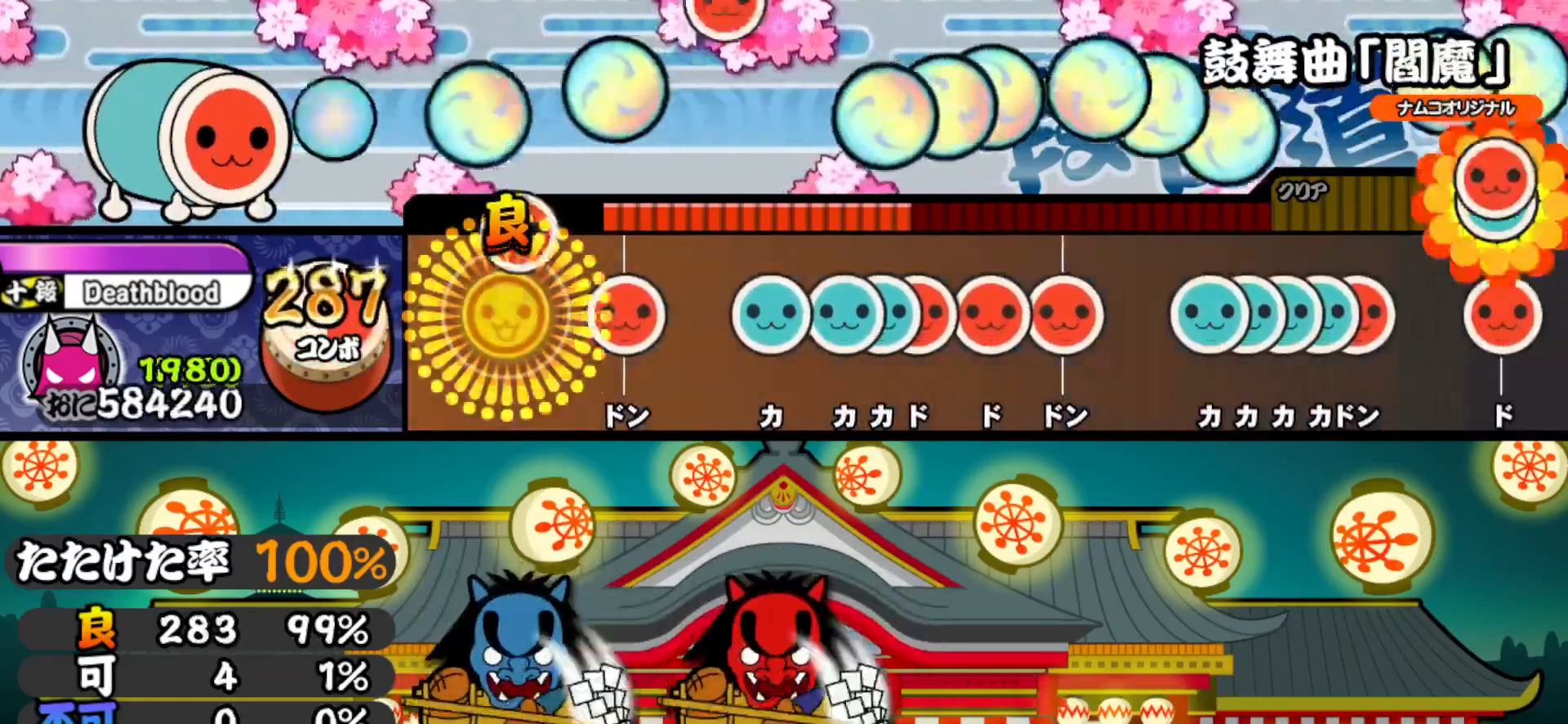
{"buttons": [], "right_stick": "center", "events": [[117, "SQUARE", "up"], [300, "SQUARE", "down"], [417, "SQUARE", "up"]]}